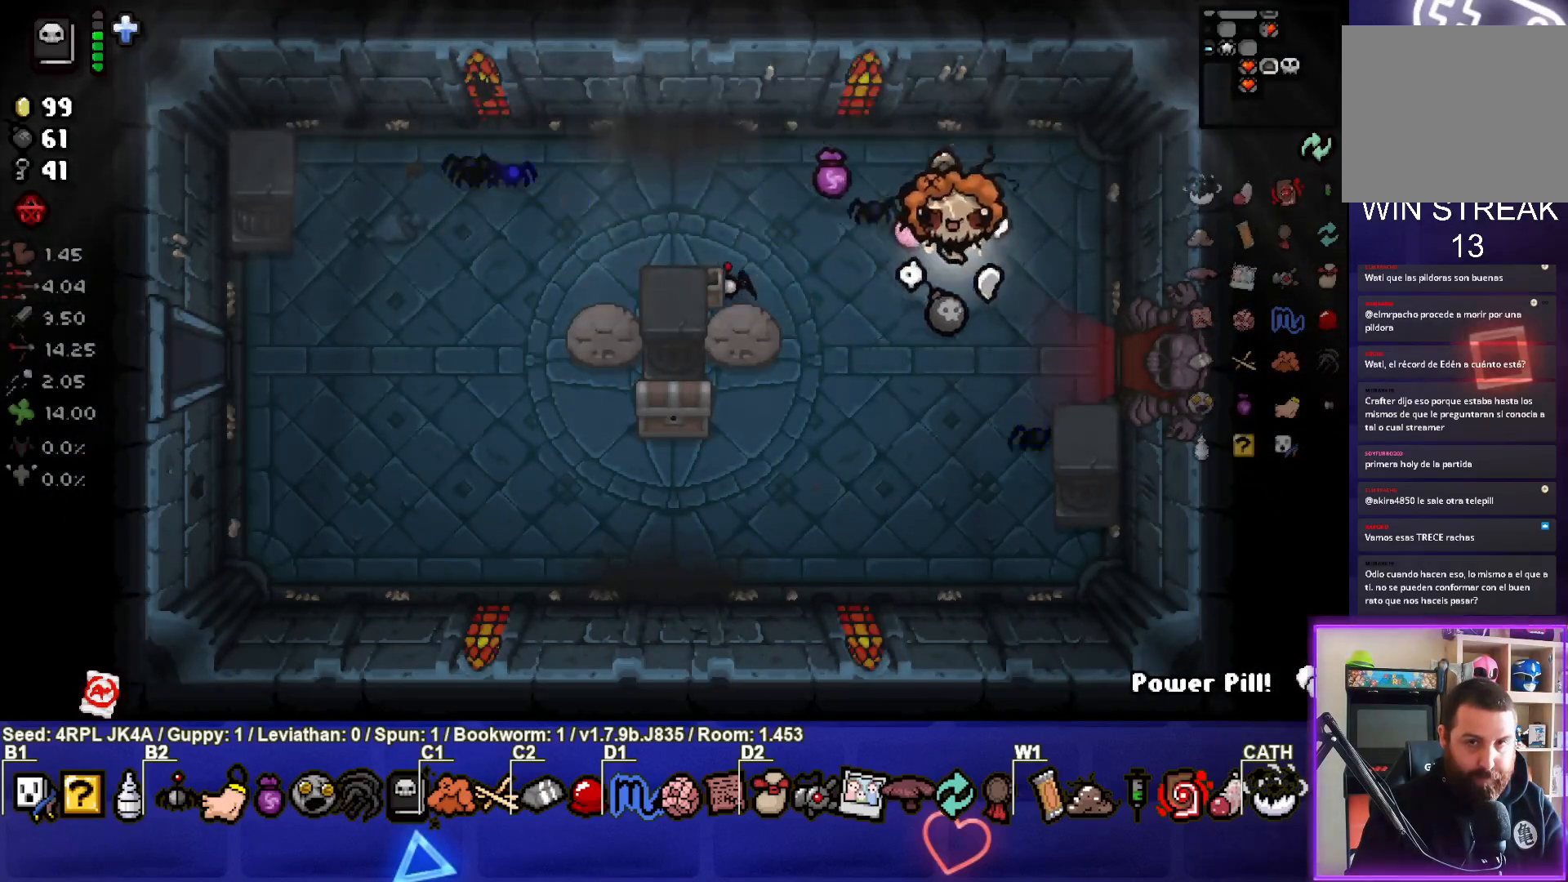
Gameplay with a controller (PlayStation layout); each line is a JSON object with the inputs held at the frame after it. "events" lists button and stick changes between this image and that frame as [ms after this image, input, new state], when the widget could be followed in between.
{"buttons": [], "left_stick": "down-left", "right_stick": "center", "events": [[17, "left_stick", "down"], [133, "left_stick", "down-left"]]}
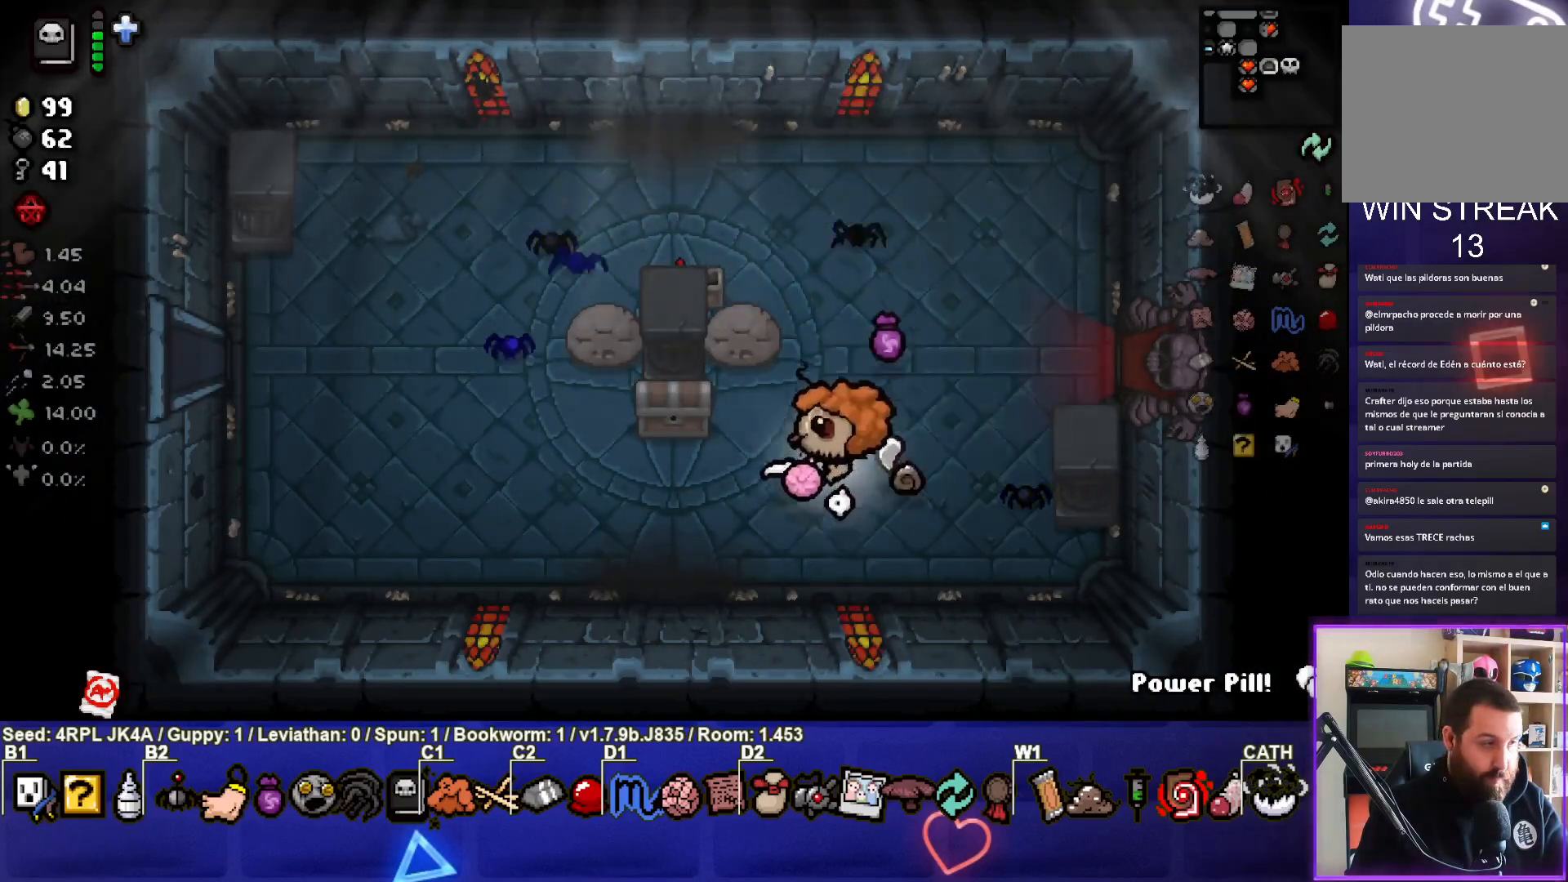
{"buttons": [], "left_stick": "down-left", "right_stick": "center", "events": []}
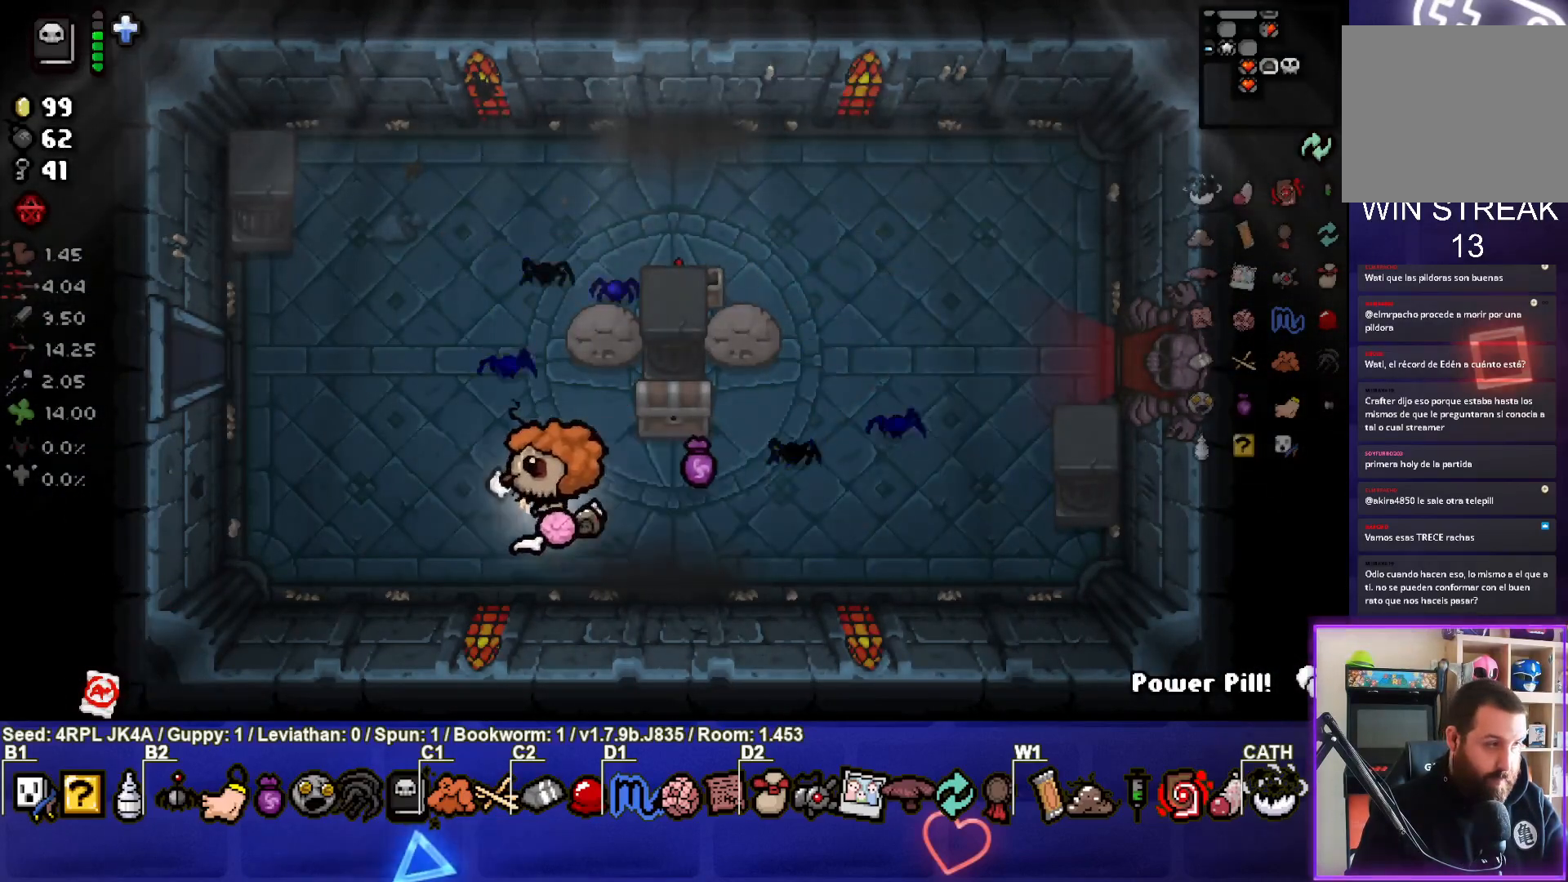
{"buttons": [], "left_stick": "center", "right_stick": "center", "events": [[183, "left_stick", "left"], [400, "left_stick", "center"]]}
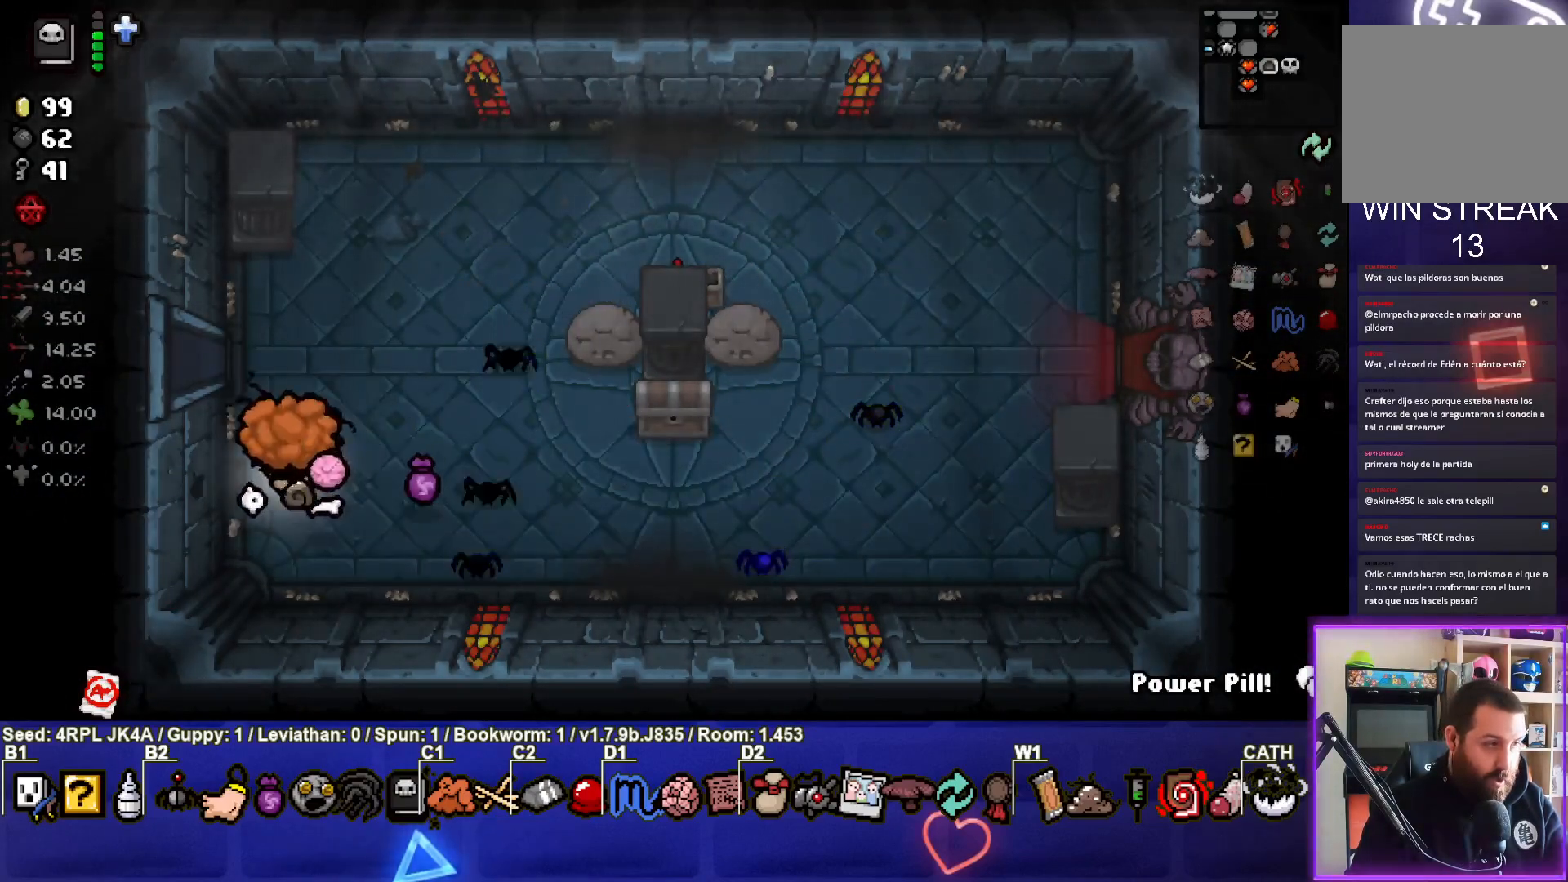
{"buttons": [], "left_stick": "center", "right_stick": "center", "events": [[100, "left_stick", "up-left"], [267, "left_stick", "center"]]}
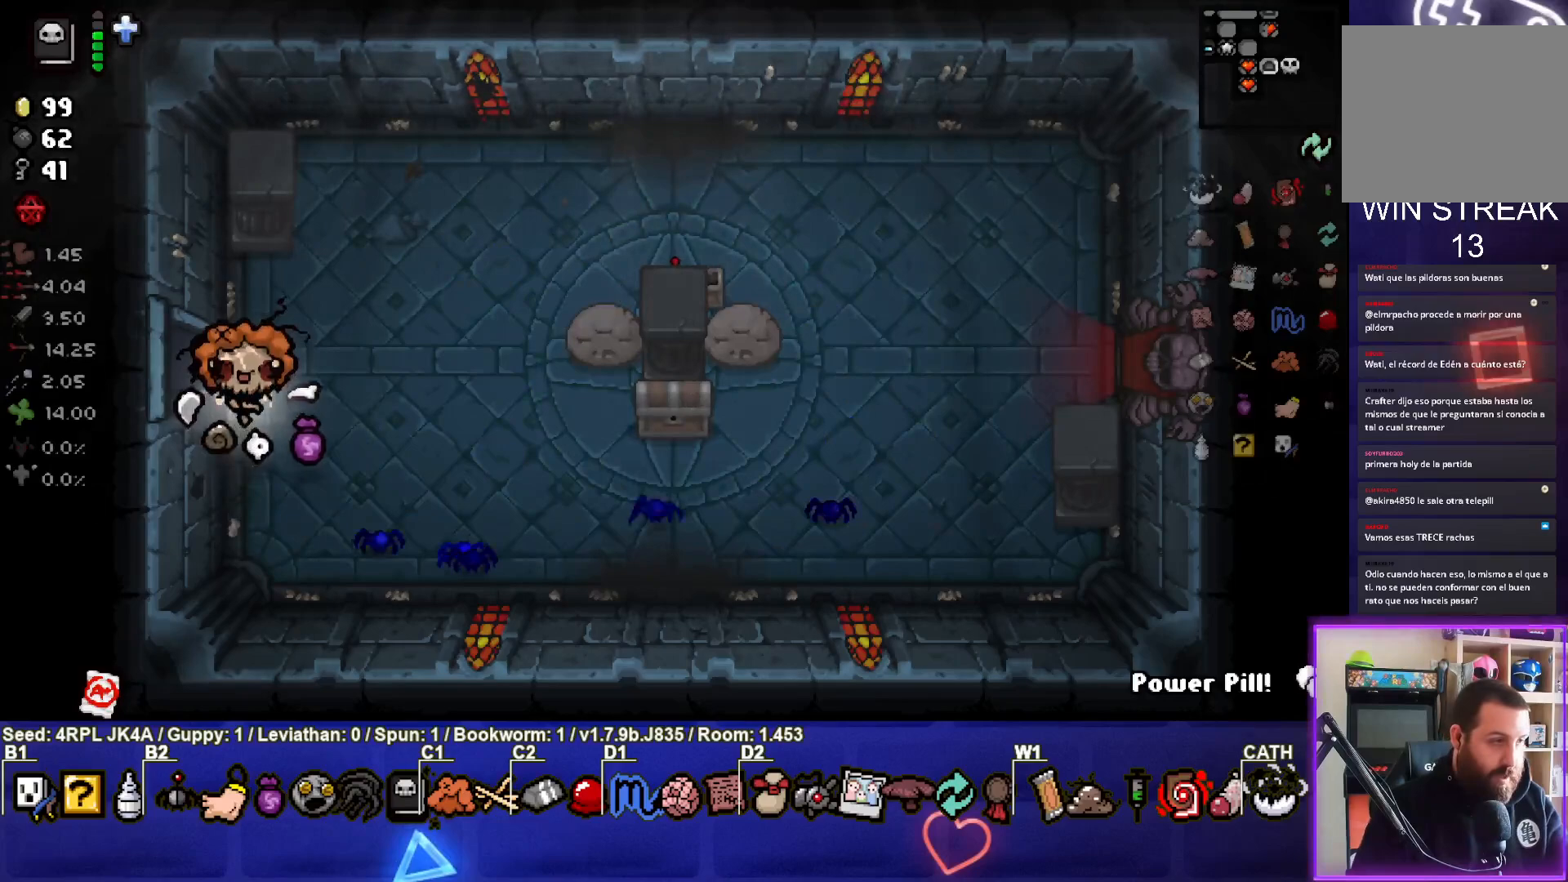
{"buttons": [], "left_stick": "center", "right_stick": "center", "events": []}
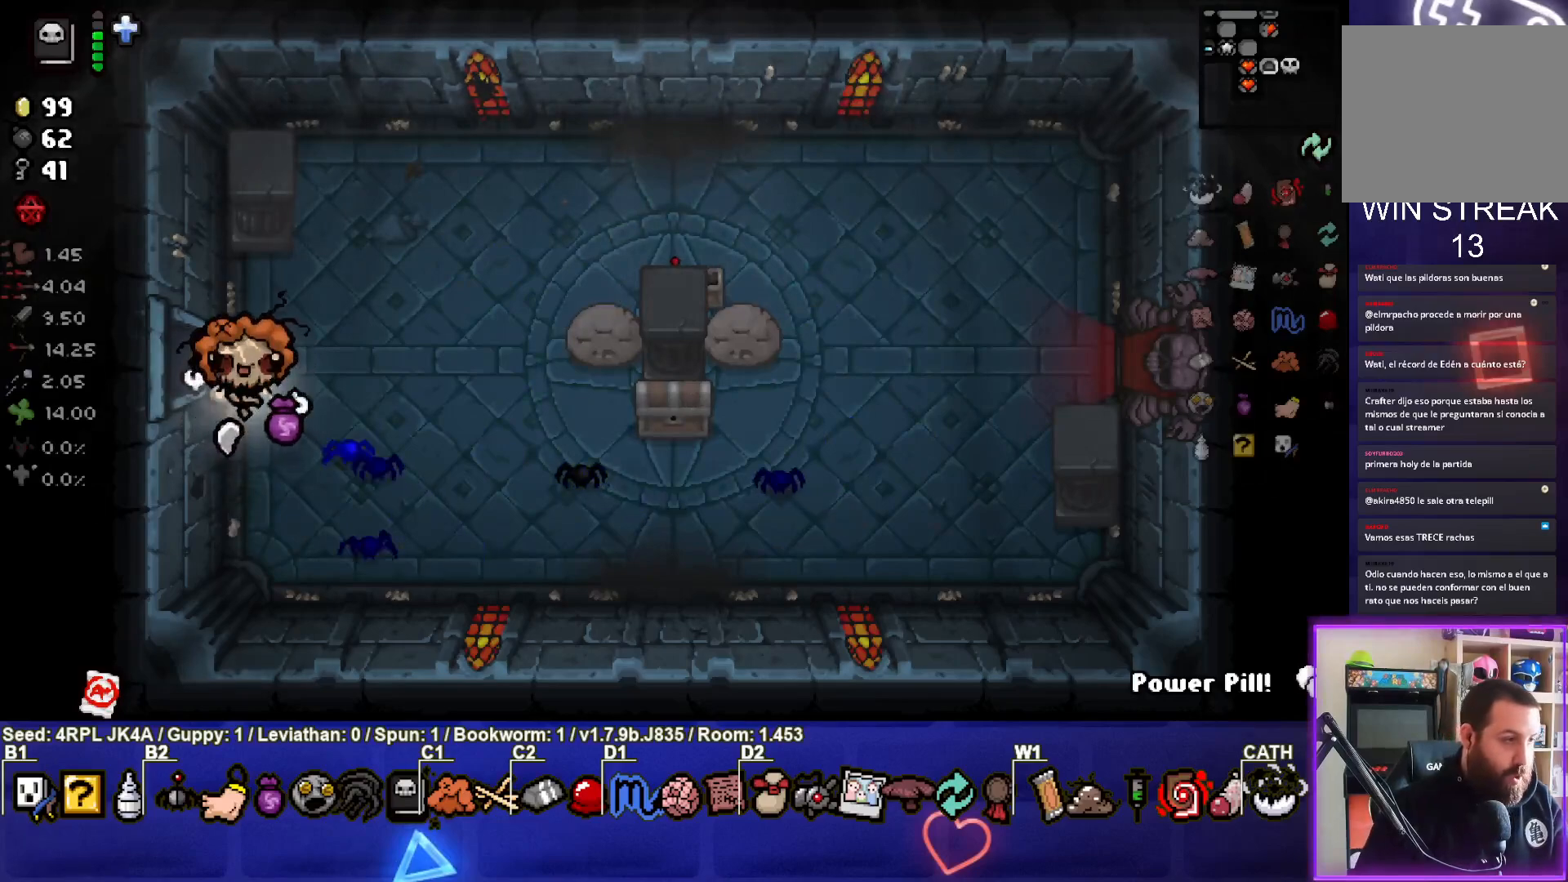
{"buttons": [], "left_stick": "center", "right_stick": "center", "events": []}
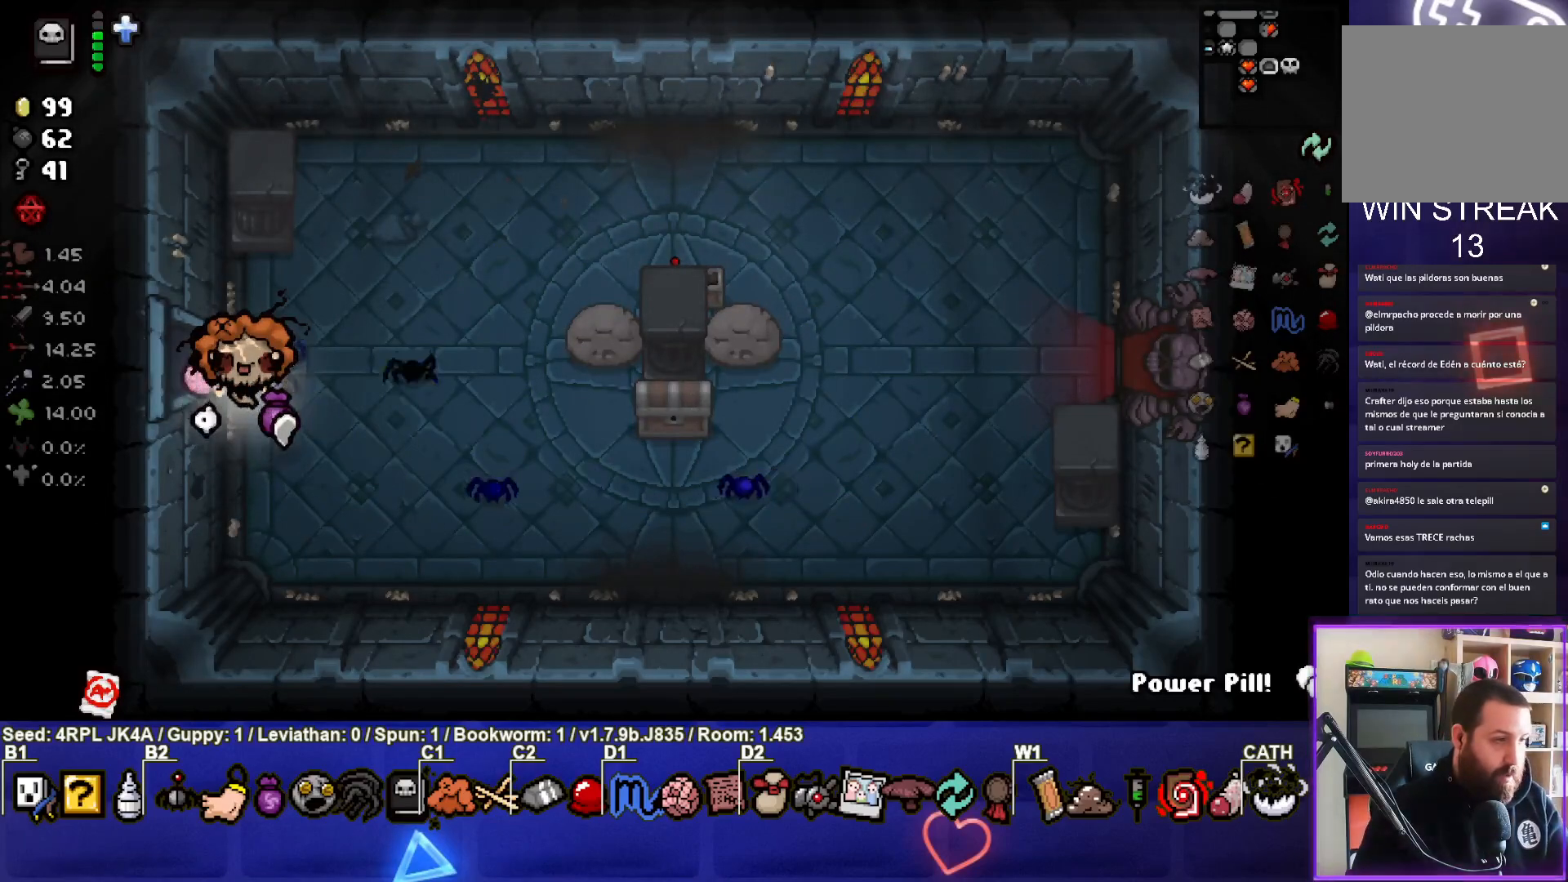
{"buttons": [], "left_stick": "center", "right_stick": "center", "events": []}
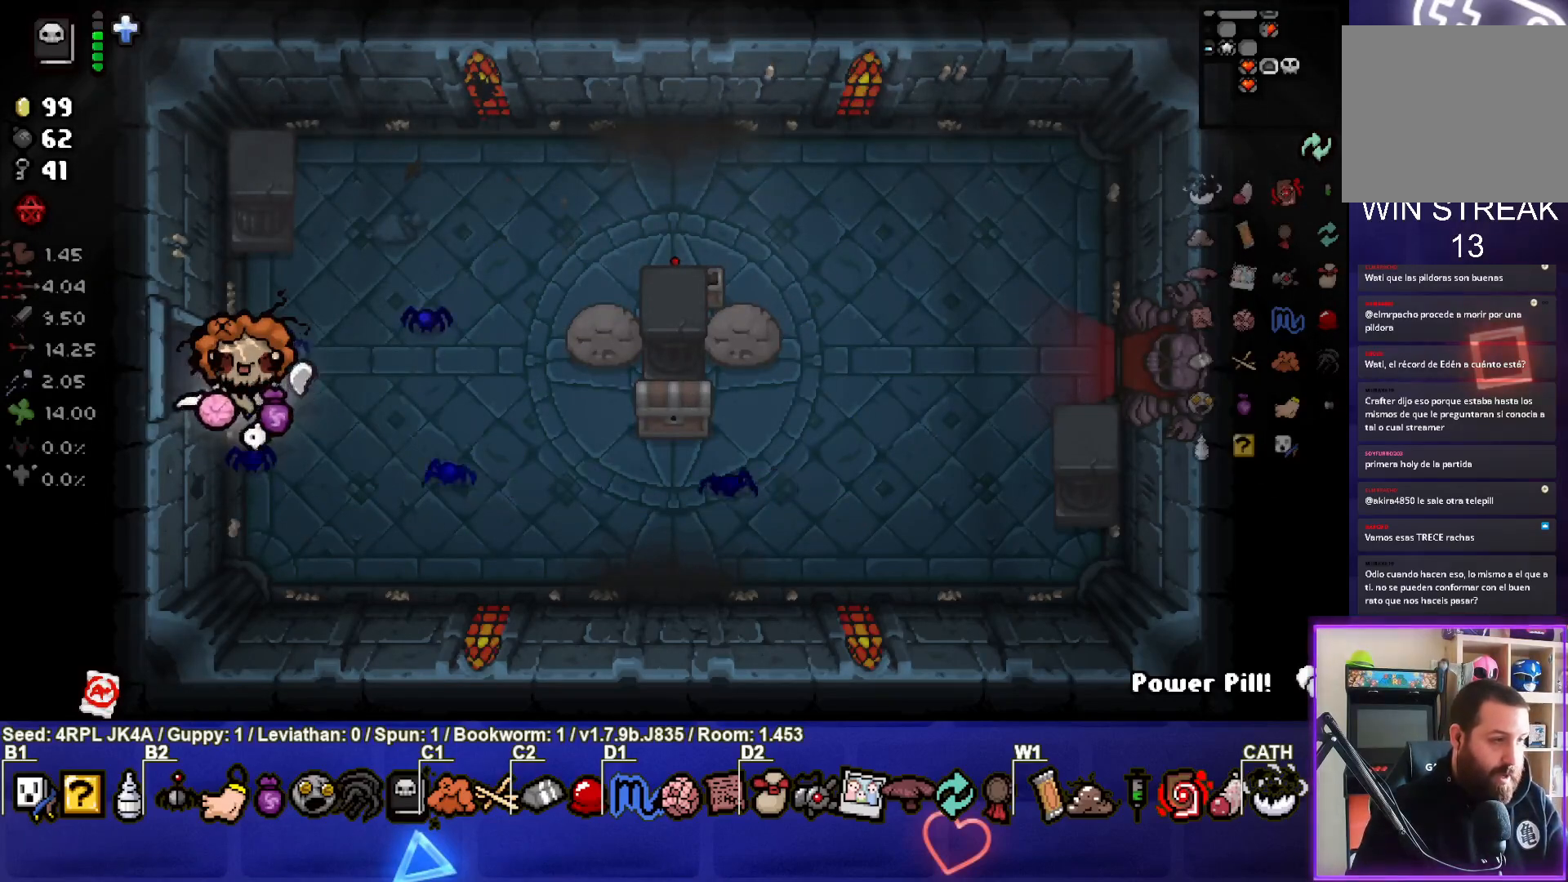
{"buttons": [], "left_stick": "center", "right_stick": "center", "events": []}
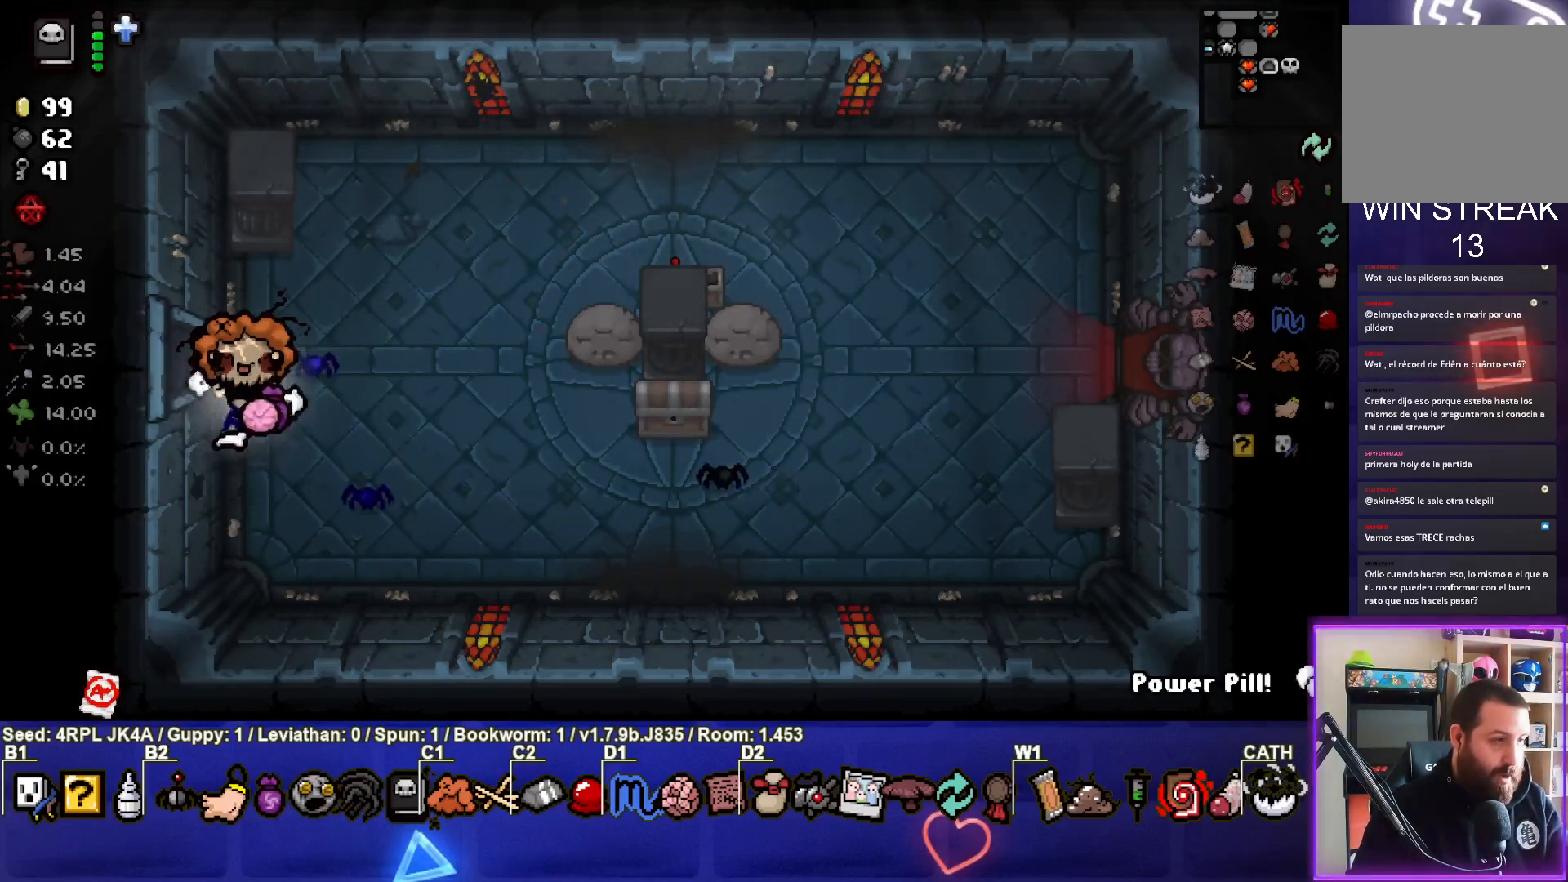
{"buttons": [], "left_stick": "center", "right_stick": "center", "events": []}
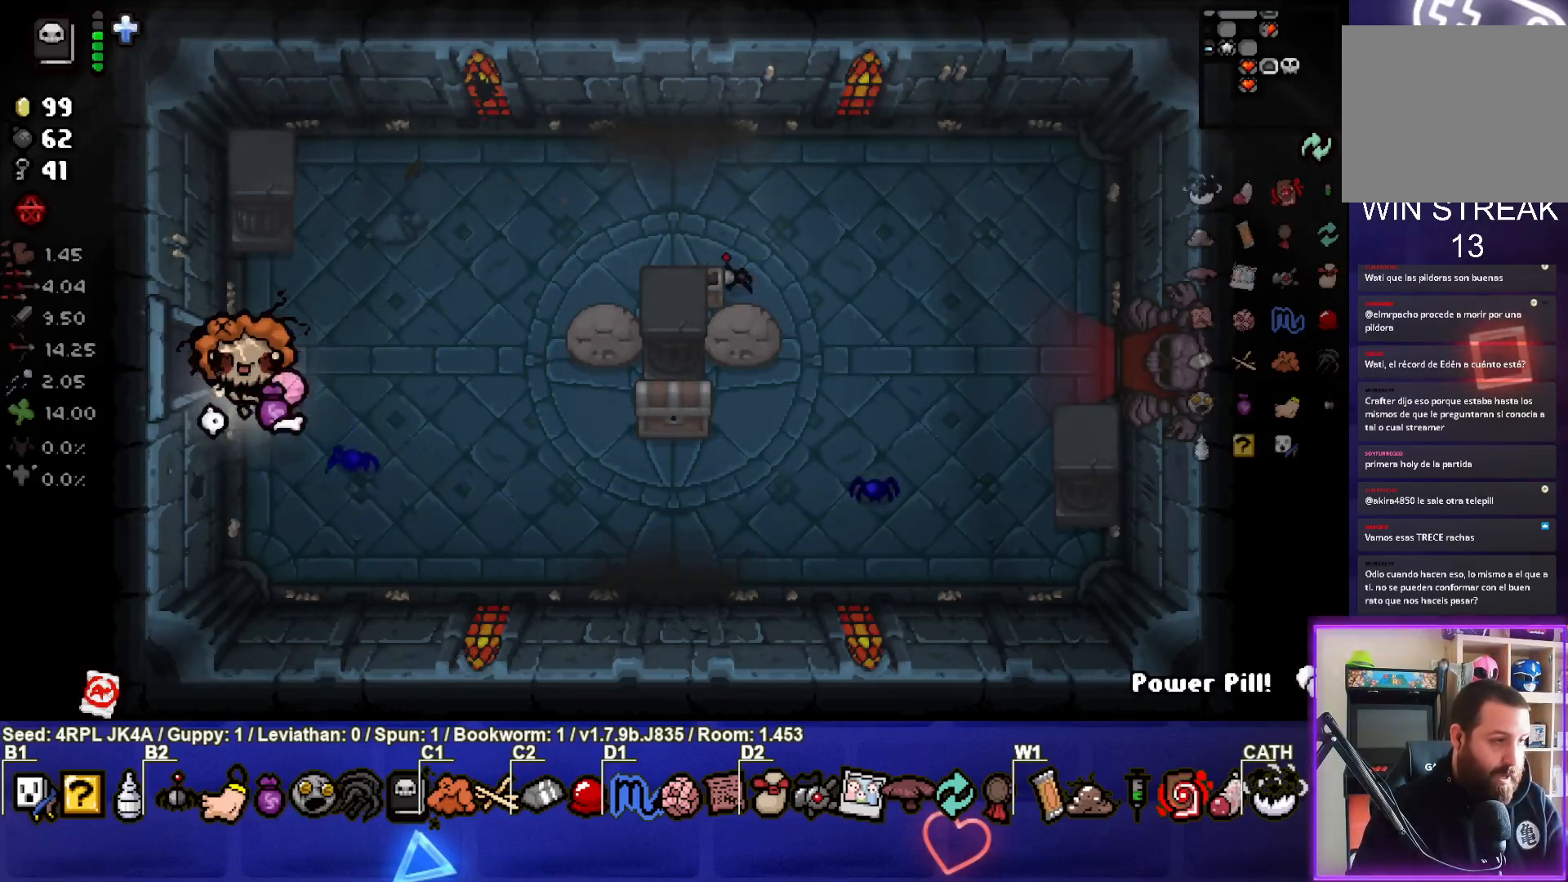
{"buttons": [], "left_stick": "center", "right_stick": "center", "events": []}
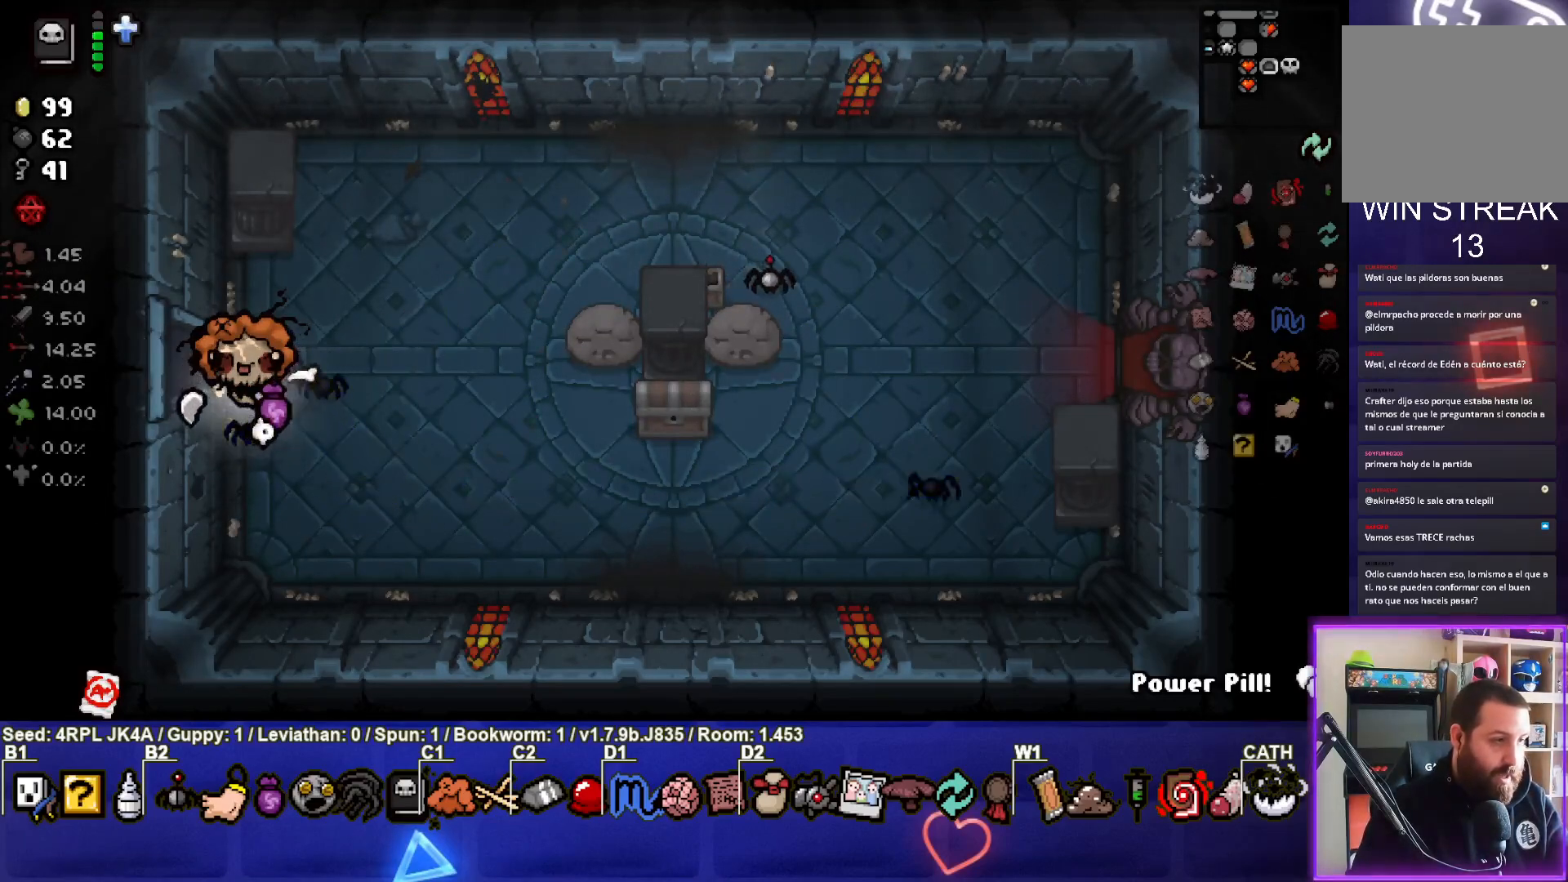
{"buttons": [], "left_stick": "center", "right_stick": "center", "events": []}
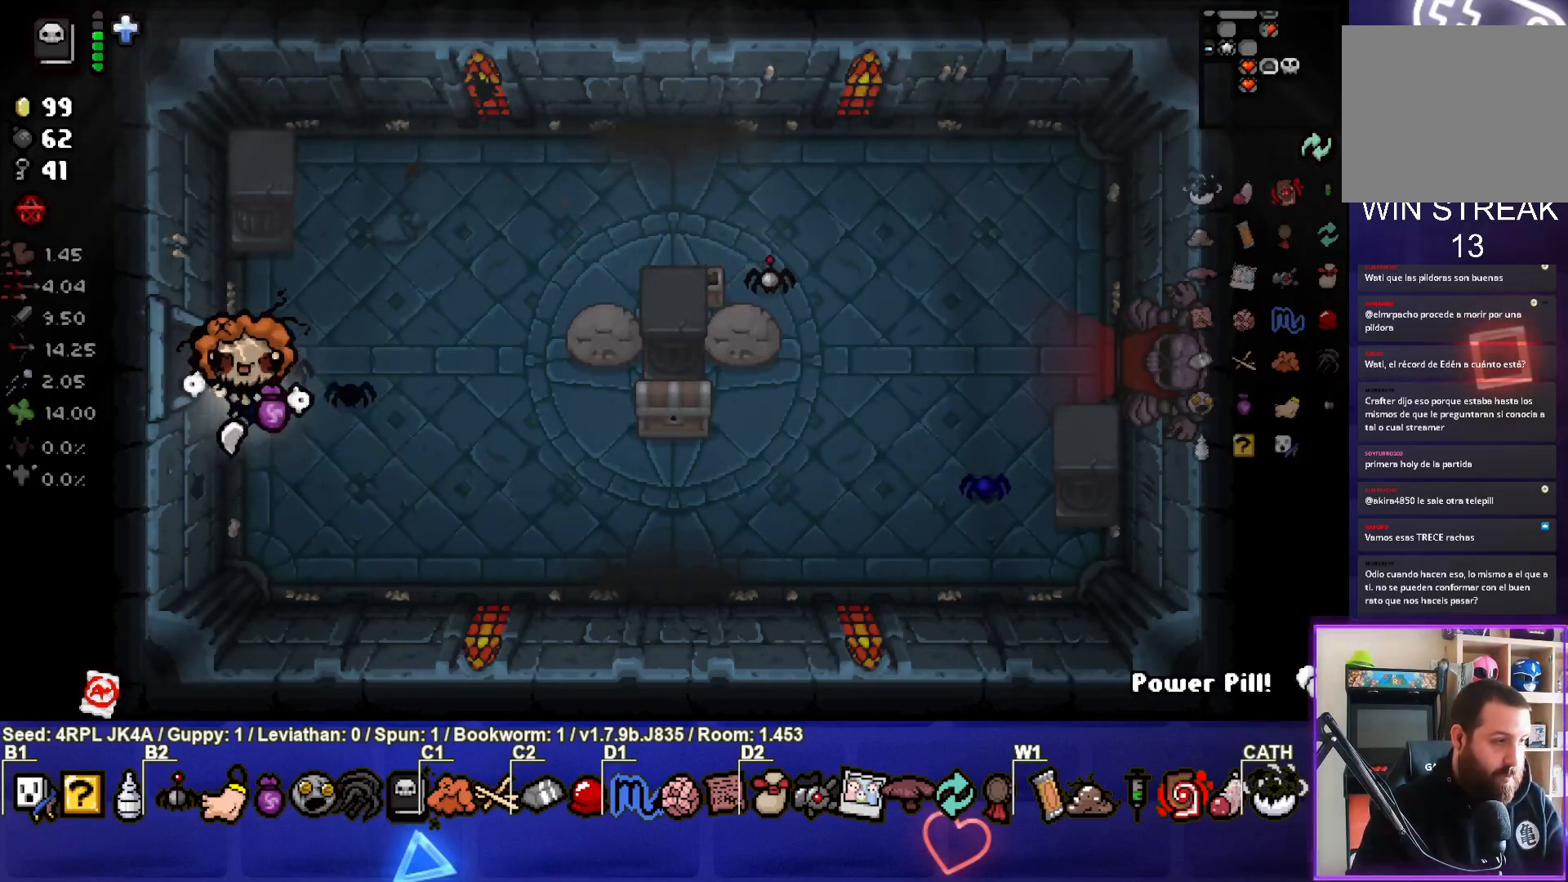
{"buttons": [], "left_stick": "center", "right_stick": "center", "events": []}
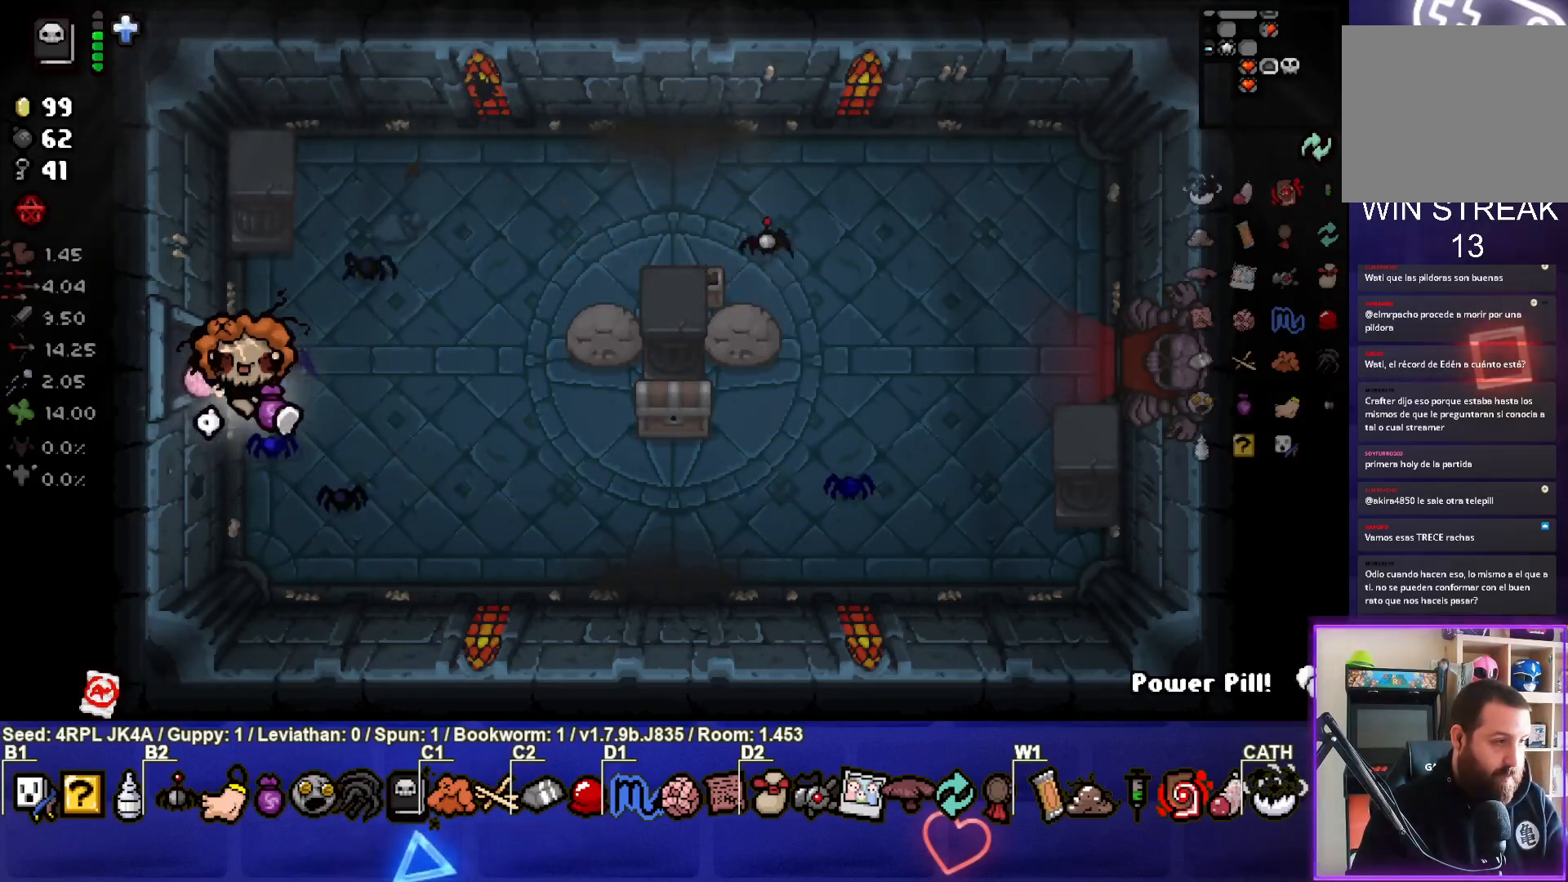
{"buttons": [], "left_stick": "up-left", "right_stick": "center", "events": [[283, "left_stick", "up-left"]]}
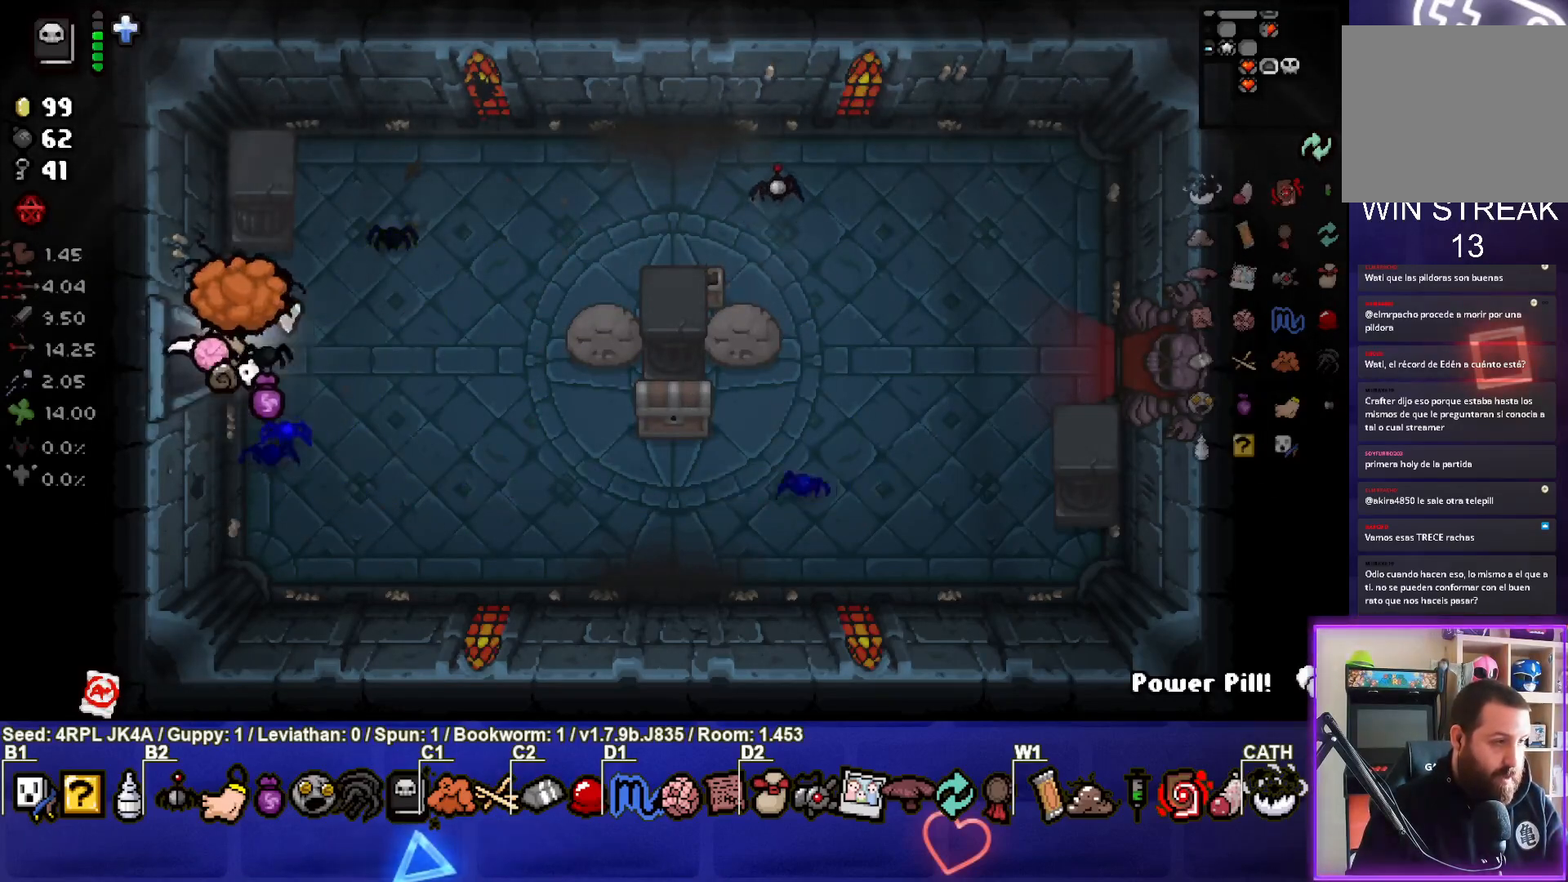
{"buttons": [], "left_stick": "center", "right_stick": "center", "events": [[50, "left_stick", "left"], [350, "left_stick", "center"]]}
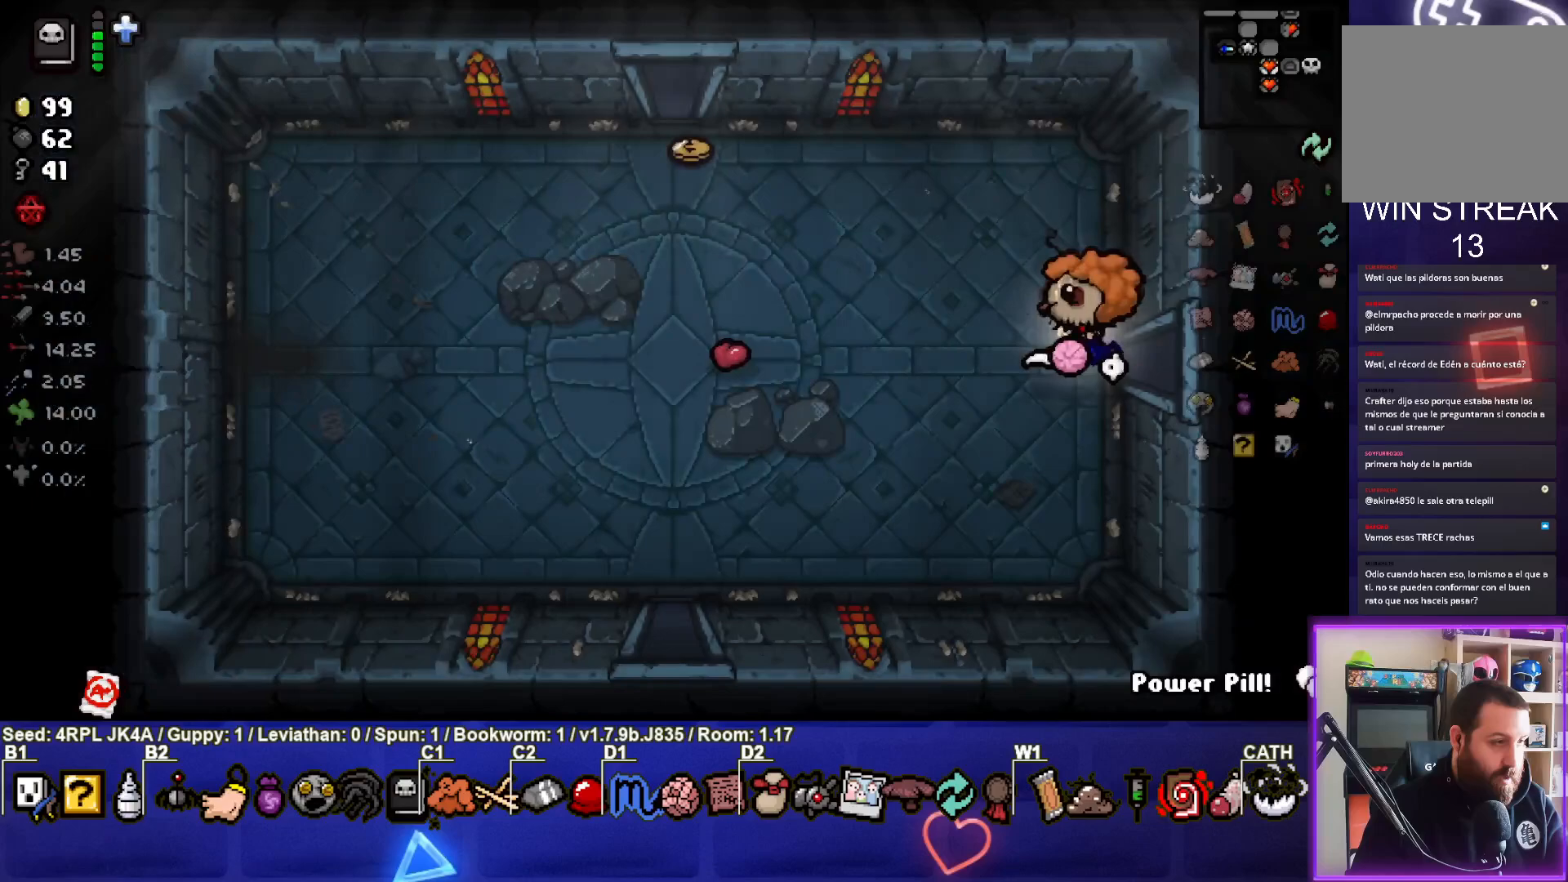
{"buttons": [], "left_stick": "up-left", "right_stick": "center", "events": [[350, "left_stick", "left"], [483, "left_stick", "up-left"]]}
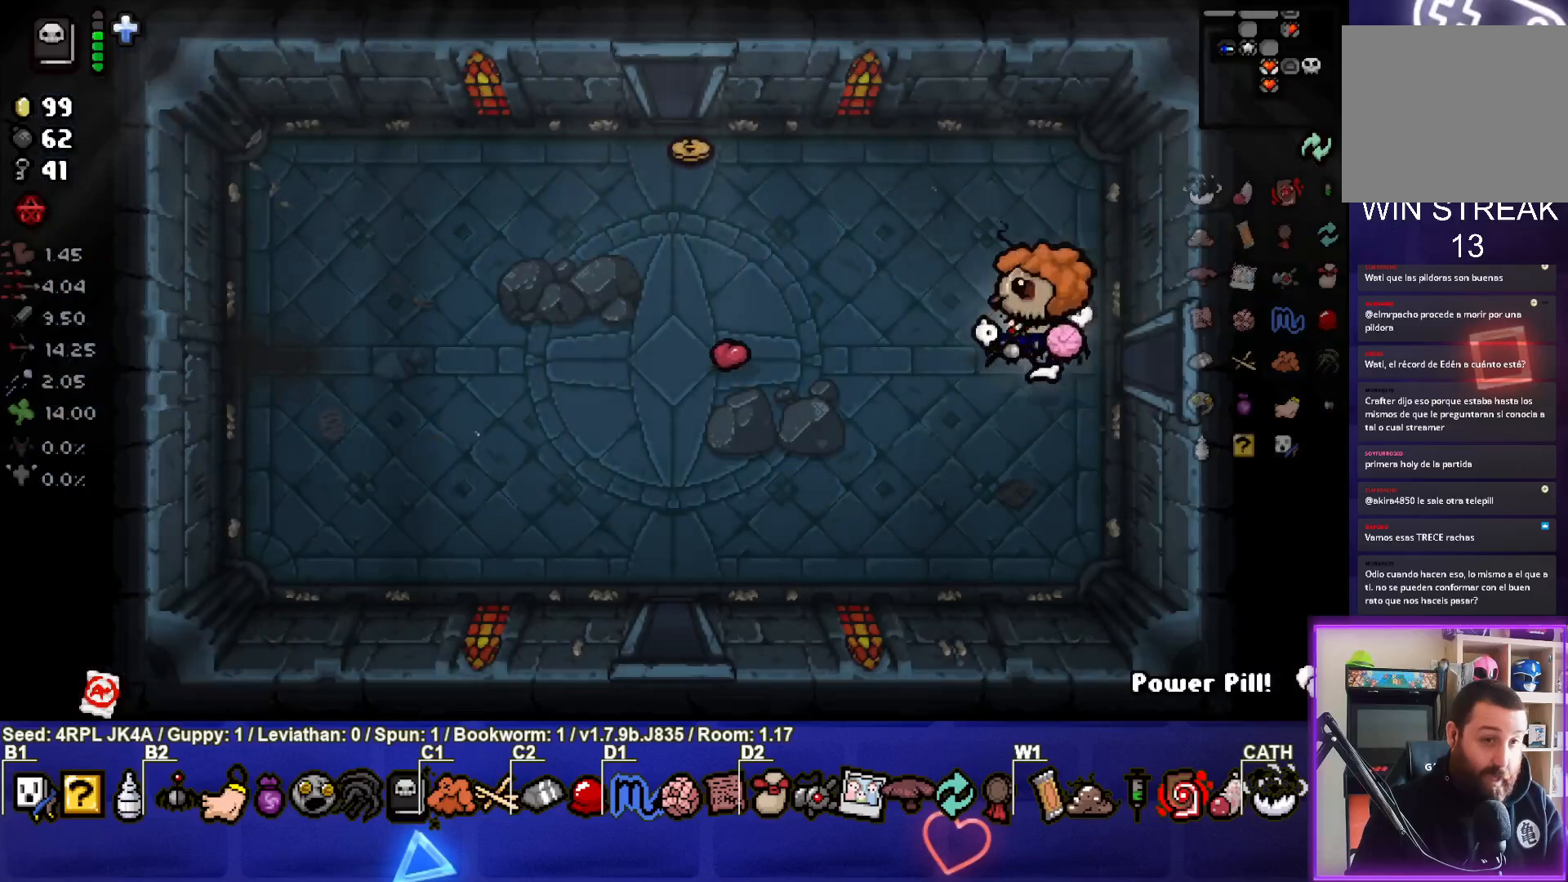
{"buttons": [], "left_stick": "up-left", "right_stick": "center", "events": []}
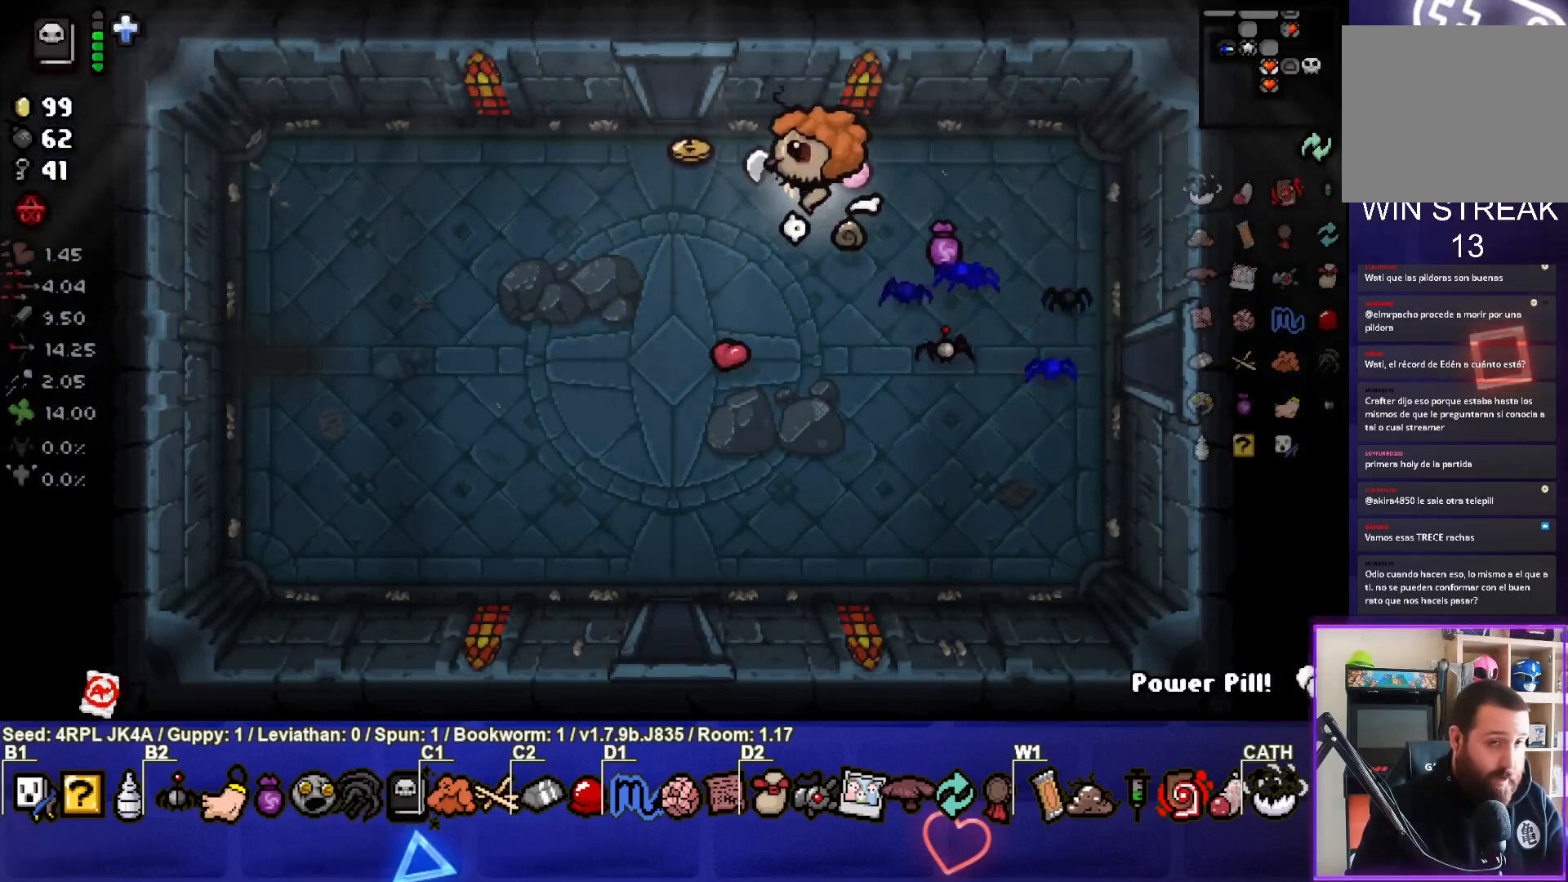
{"buttons": [], "left_stick": "up", "right_stick": "center", "events": [[200, "left_stick", "center"], [333, "left_stick", "up"]]}
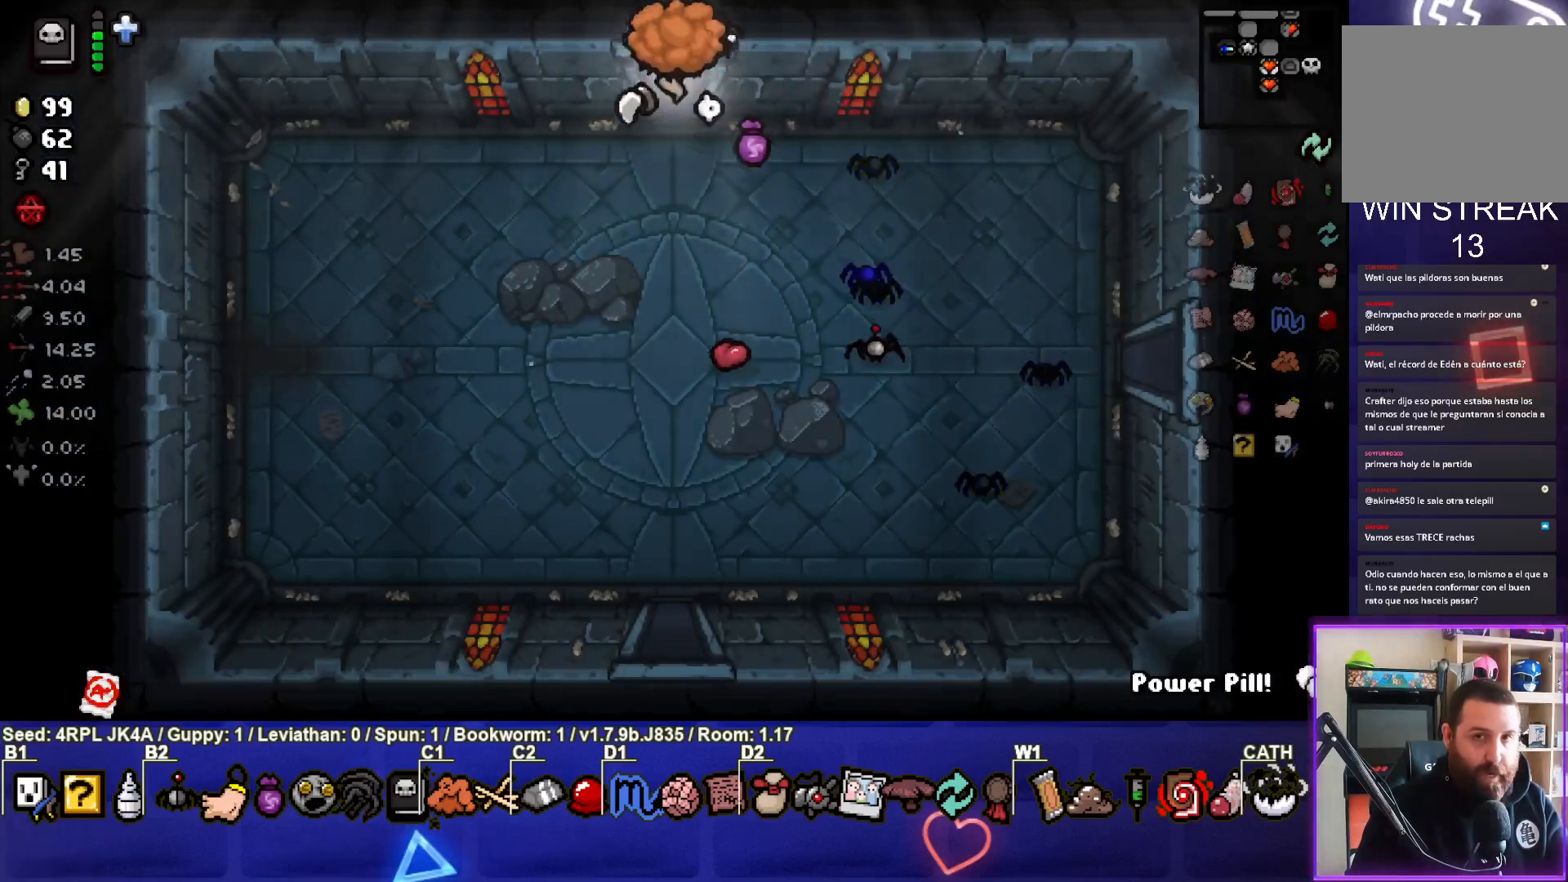
{"buttons": [], "left_stick": "center", "right_stick": "center", "events": [[150, "left_stick", "center"]]}
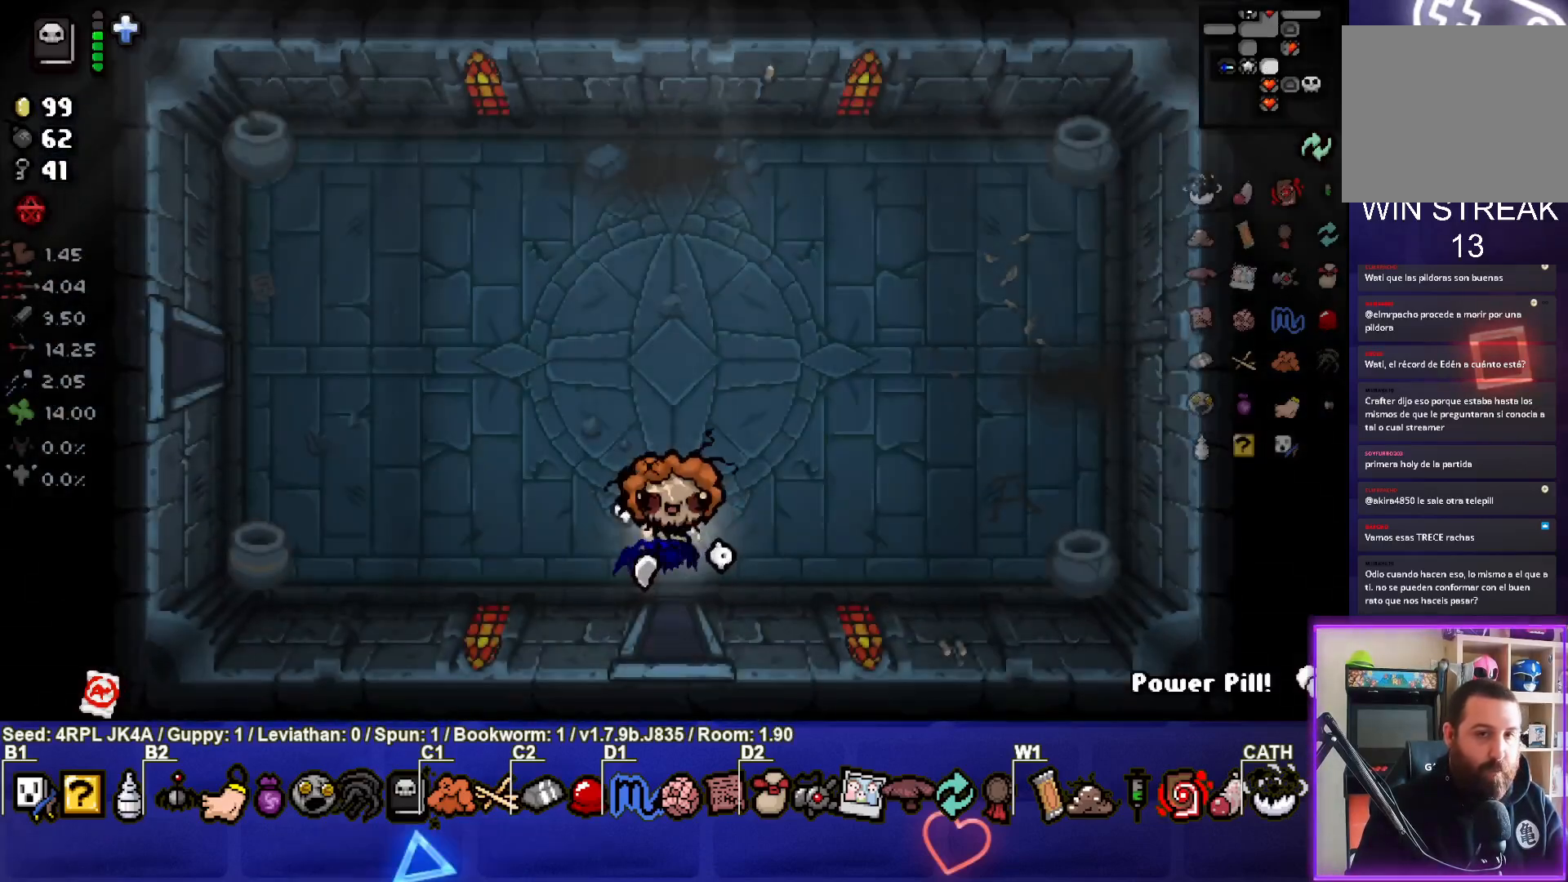
{"buttons": [], "left_stick": "center", "right_stick": "center", "events": []}
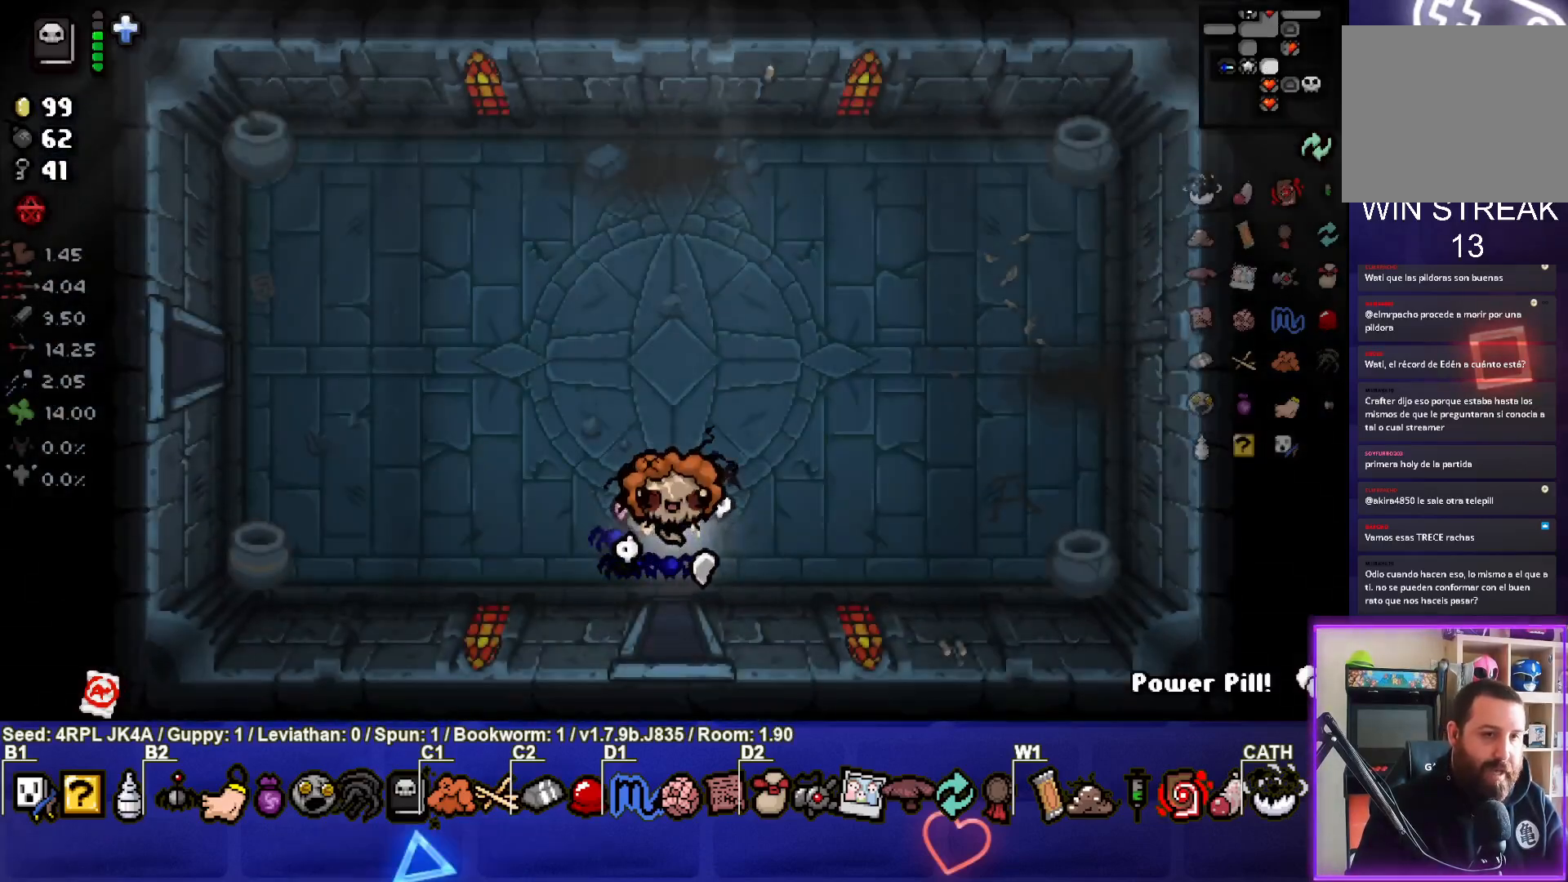
{"buttons": [], "left_stick": "left", "right_stick": "center", "events": [[83, "left_stick", "up-left"], [200, "left_stick", "left"]]}
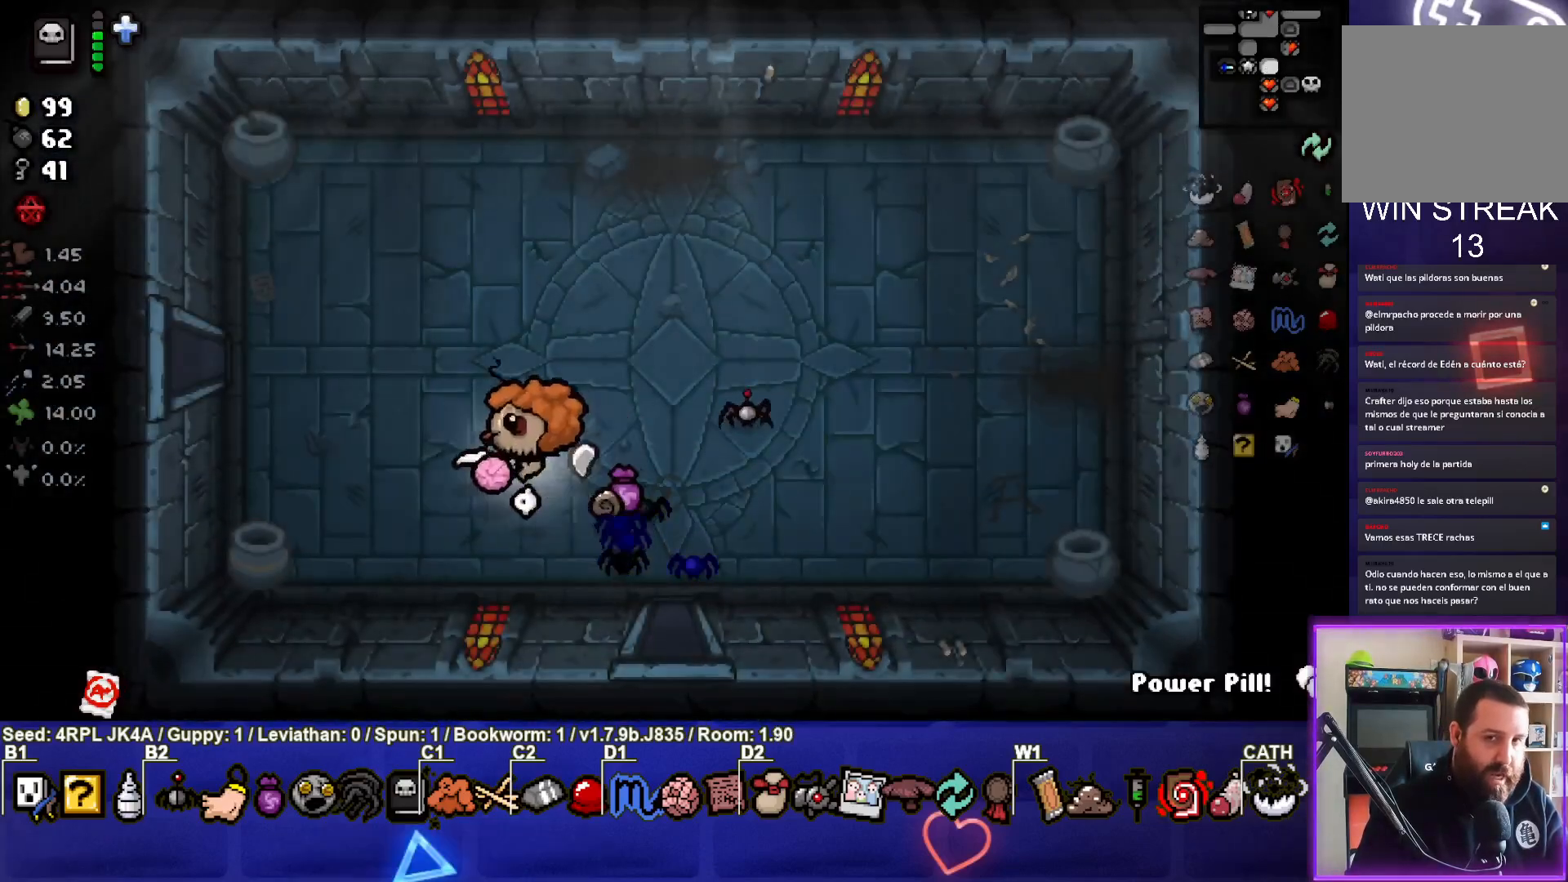
{"buttons": [], "left_stick": "left", "right_stick": "center", "events": []}
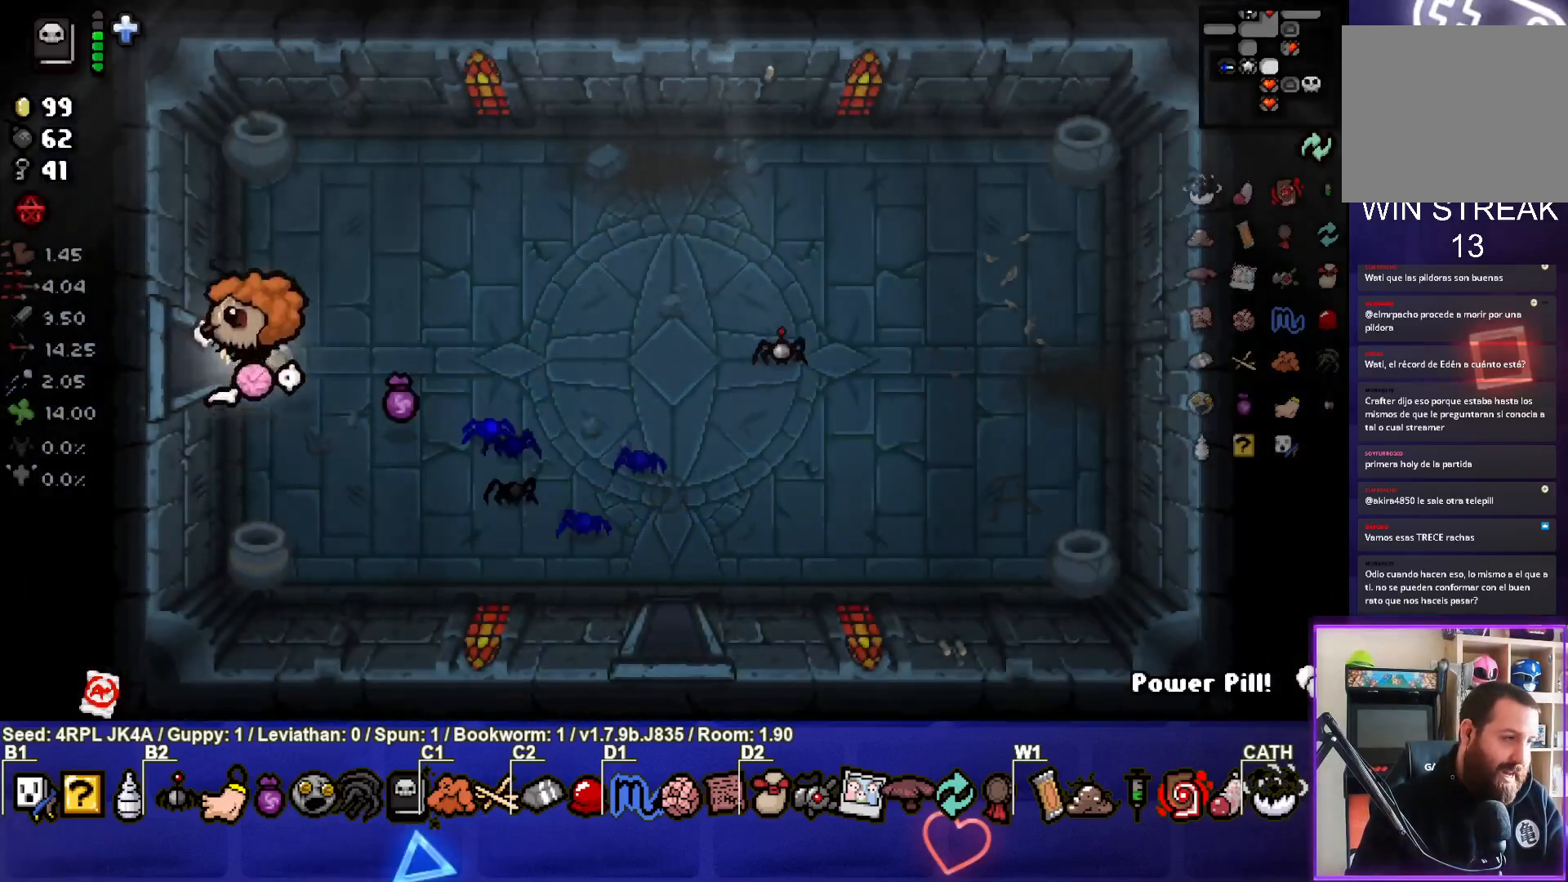
{"buttons": [], "left_stick": "center", "right_stick": "center", "events": [[333, "left_stick", "center"]]}
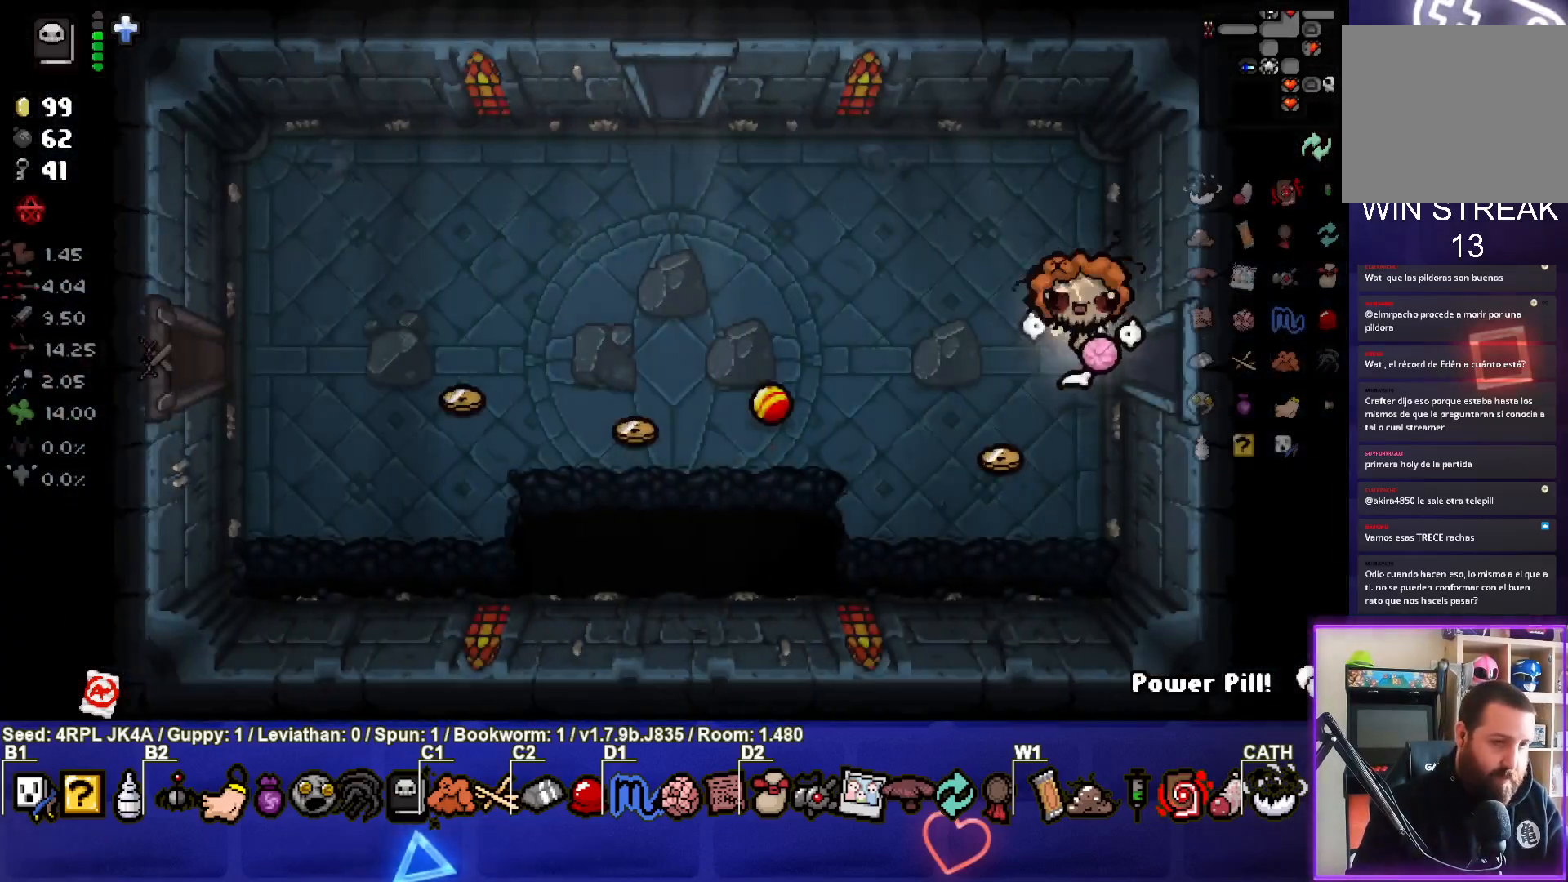
{"buttons": [], "left_stick": "up-left", "right_stick": "center", "events": [[133, "left_stick", "left"], [417, "left_stick", "up-left"]]}
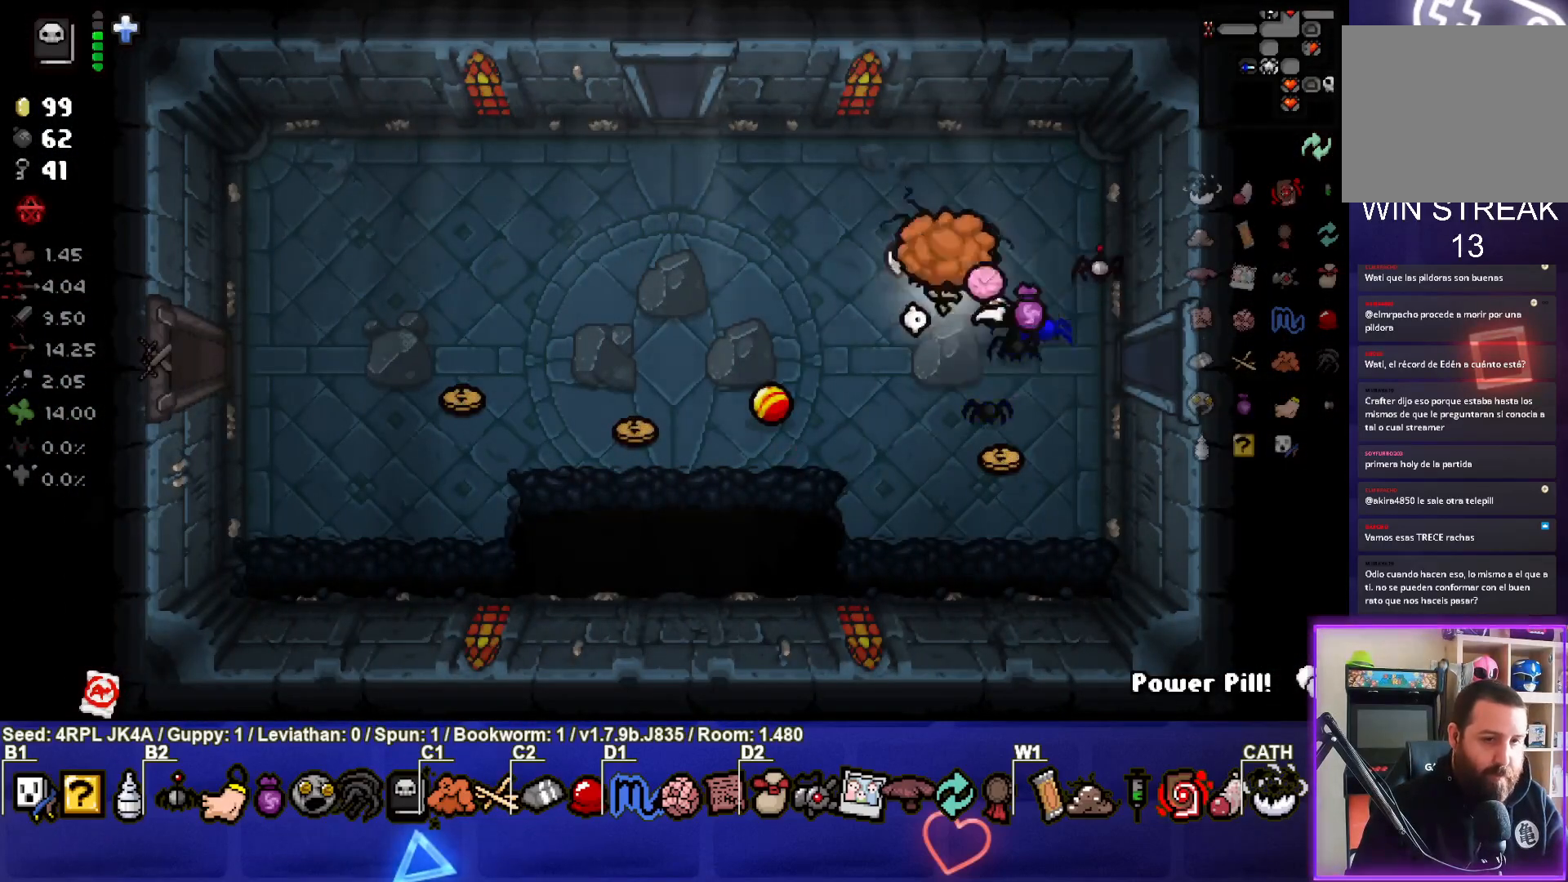
{"buttons": [], "left_stick": "up-left", "right_stick": "center", "events": []}
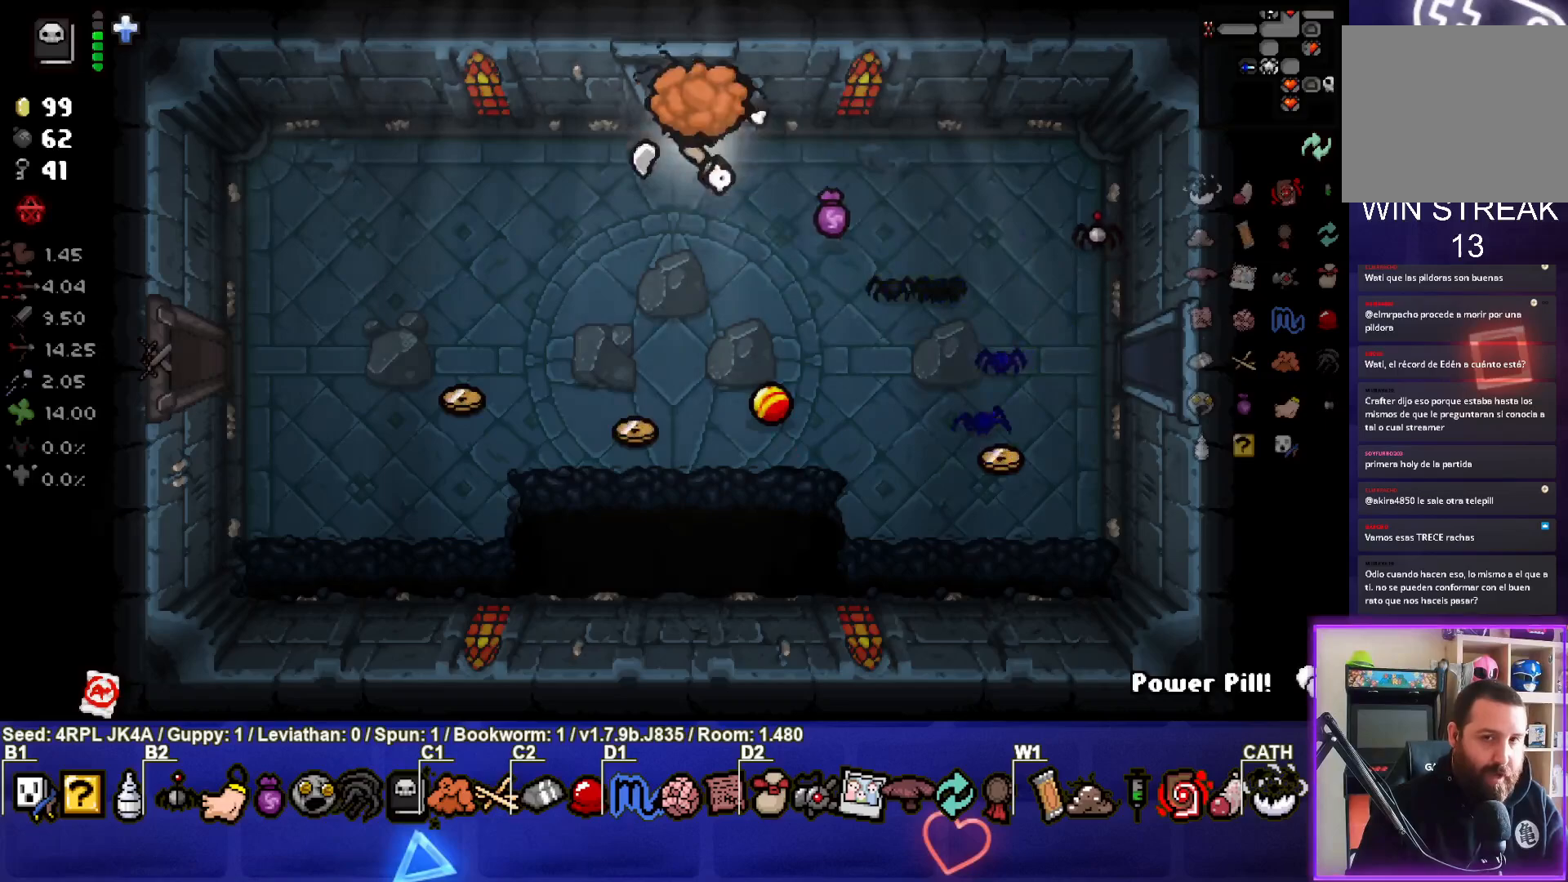
{"buttons": [], "left_stick": "center", "right_stick": "center", "events": [[183, "left_stick", "up"], [300, "left_stick", "center"]]}
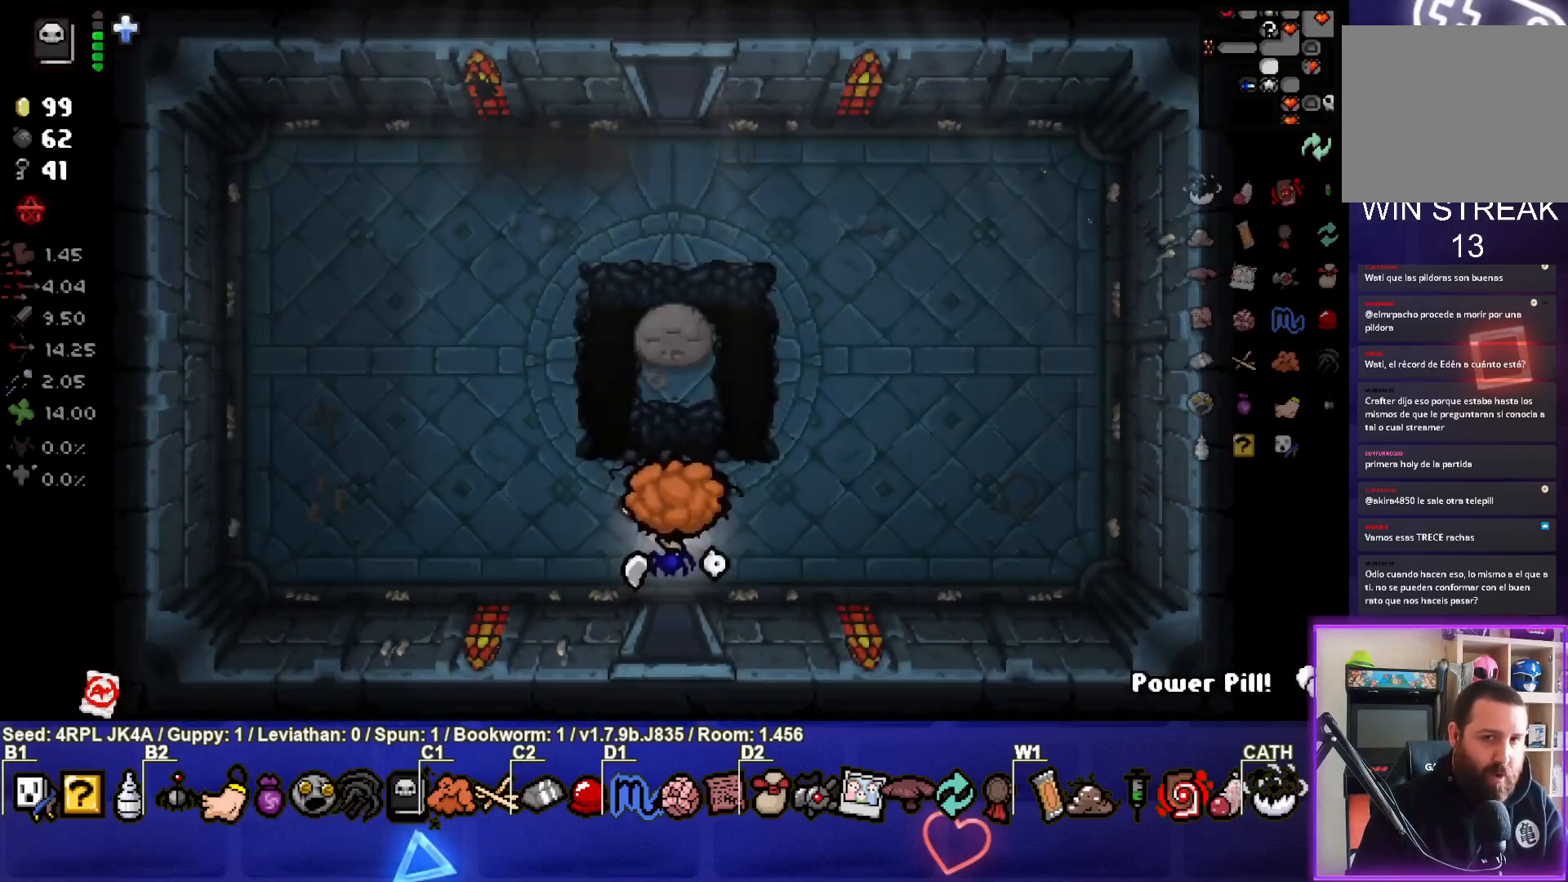
{"buttons": [], "left_stick": "center", "right_stick": "center", "events": []}
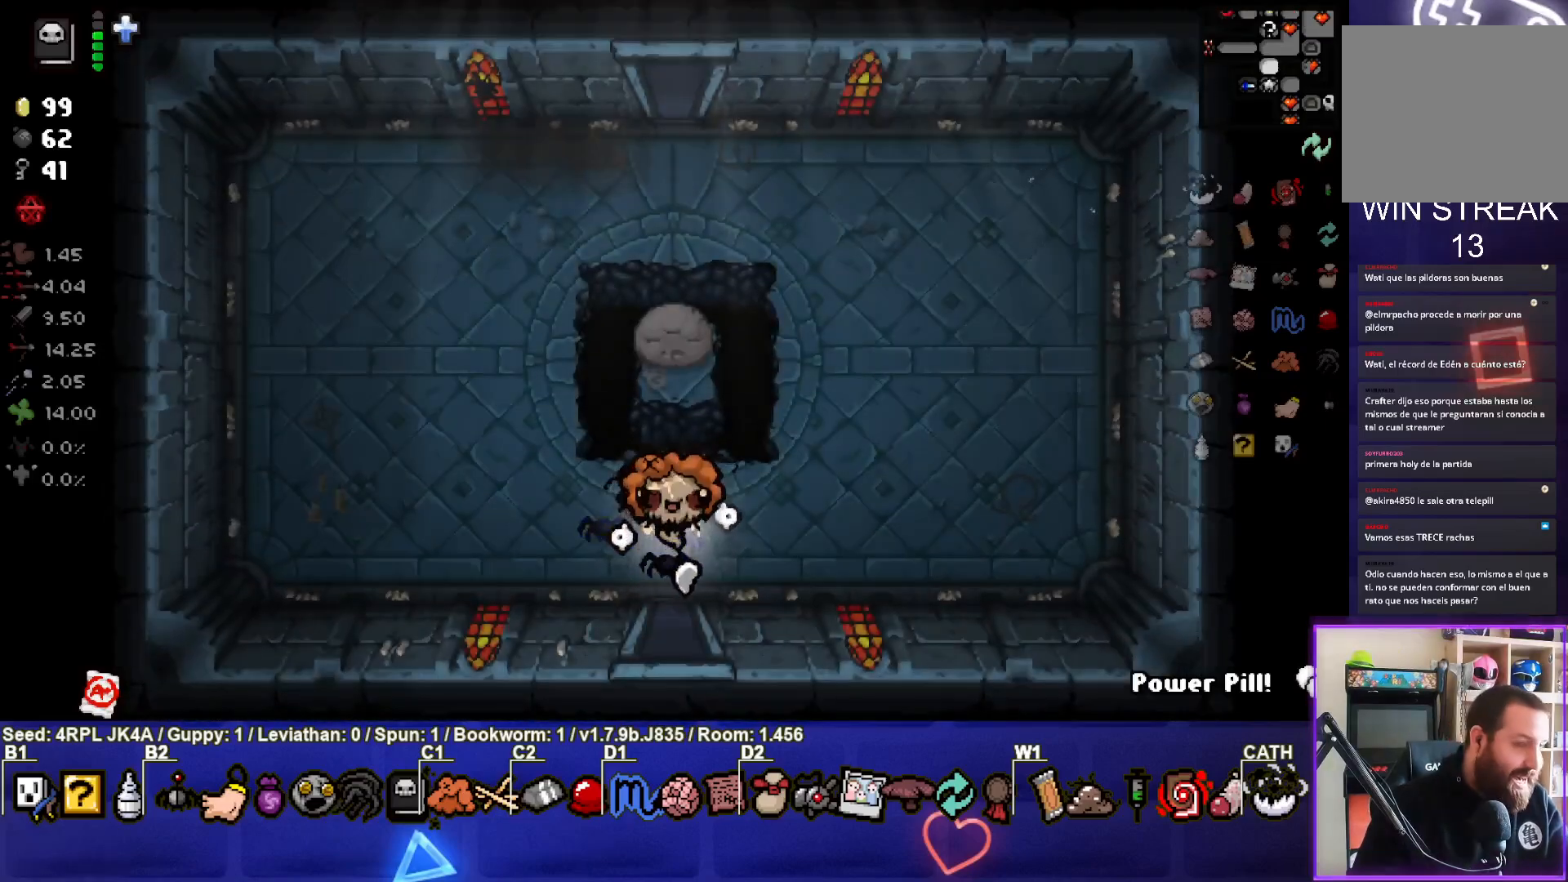
{"buttons": [], "left_stick": "center", "right_stick": "center", "events": [[83, "left_stick", "down"], [433, "left_stick", "center"]]}
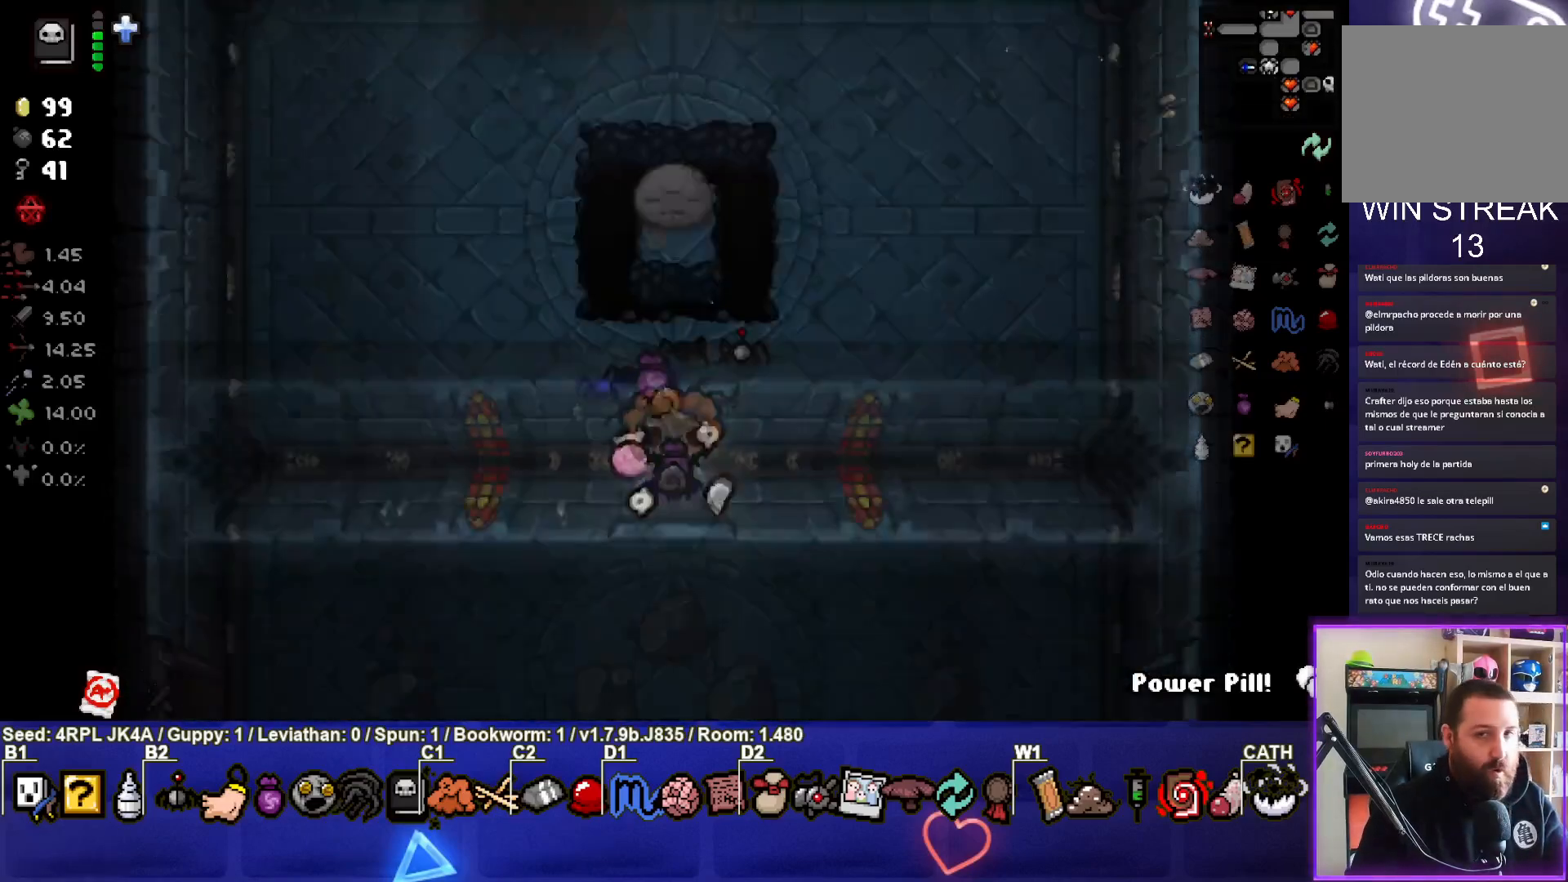
{"buttons": [], "left_stick": "up", "right_stick": "center", "events": [[417, "left_stick", "up"]]}
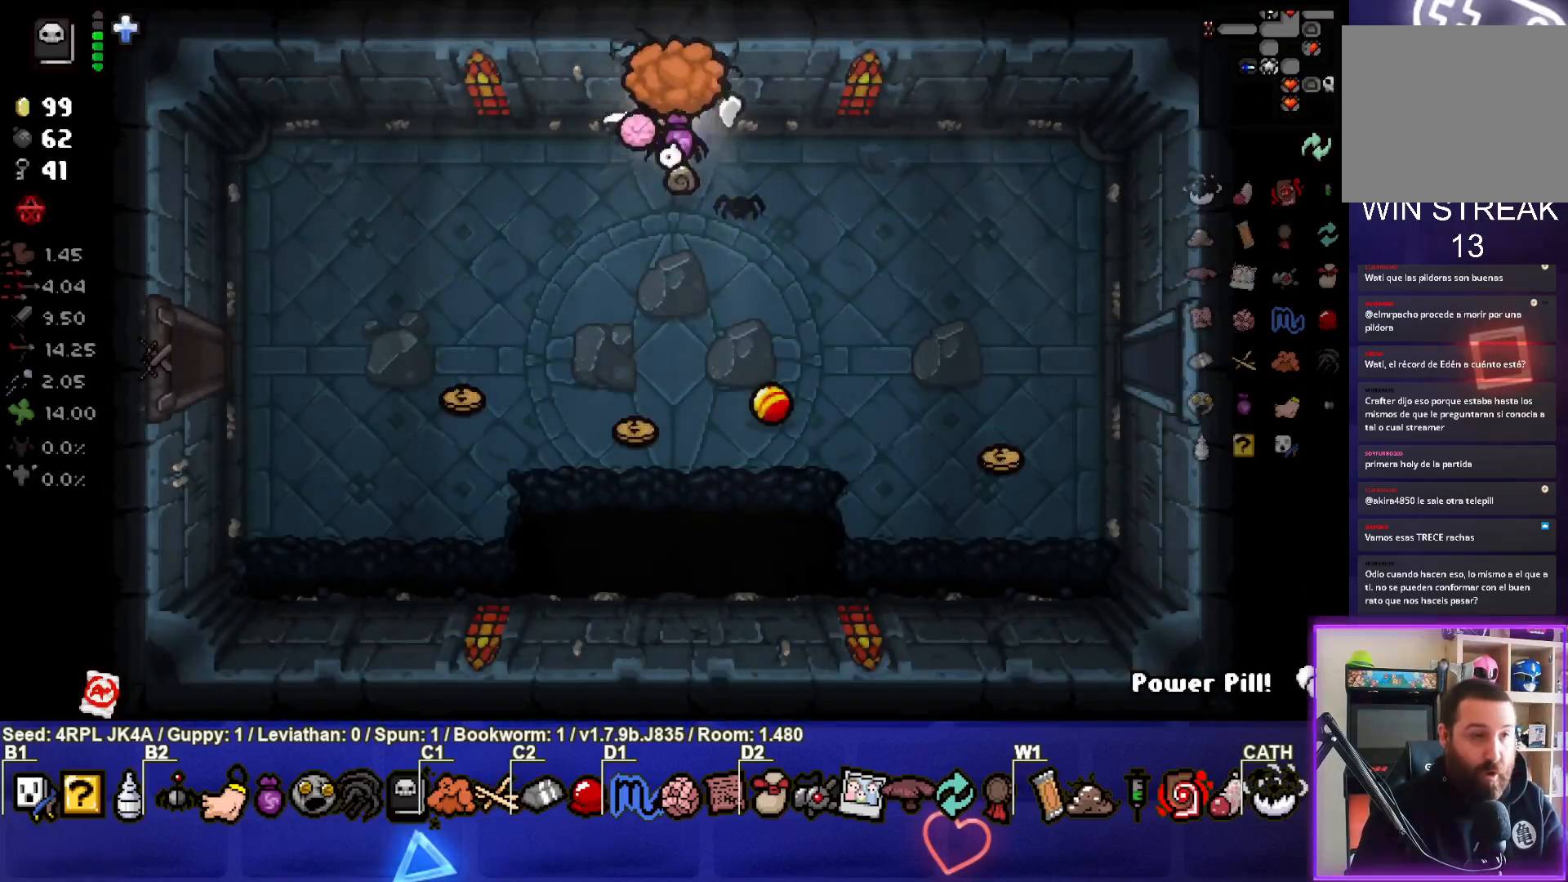
{"buttons": [], "left_stick": "left", "right_stick": "center", "events": [[233, "left_stick", "center"], [383, "left_stick", "left"]]}
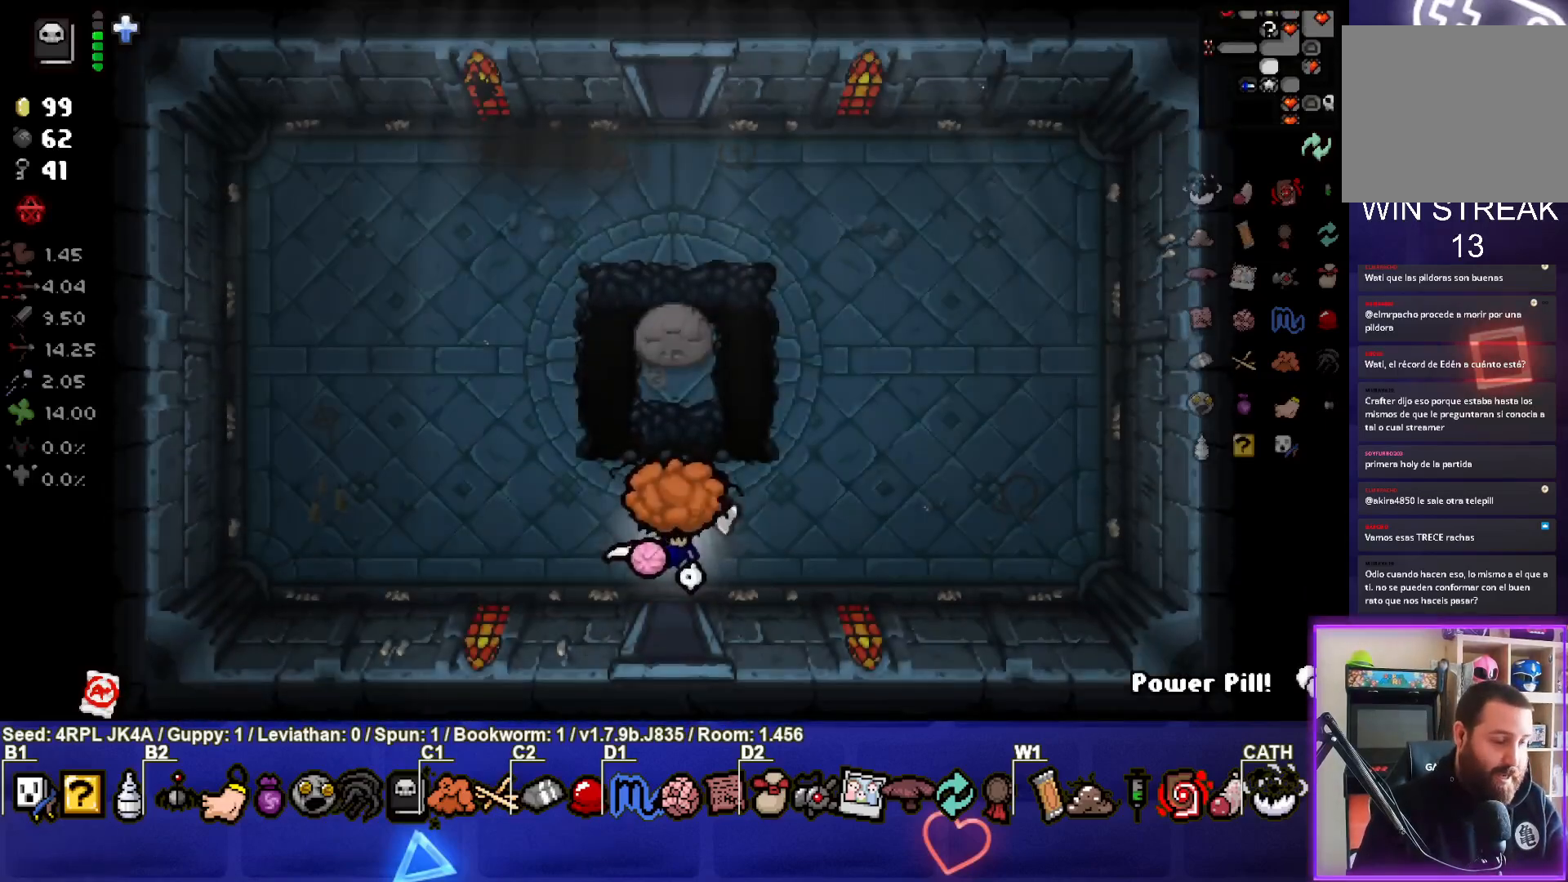
{"buttons": [], "left_stick": "up", "right_stick": "center", "events": [[267, "left_stick", "up-left"], [417, "left_stick", "up"]]}